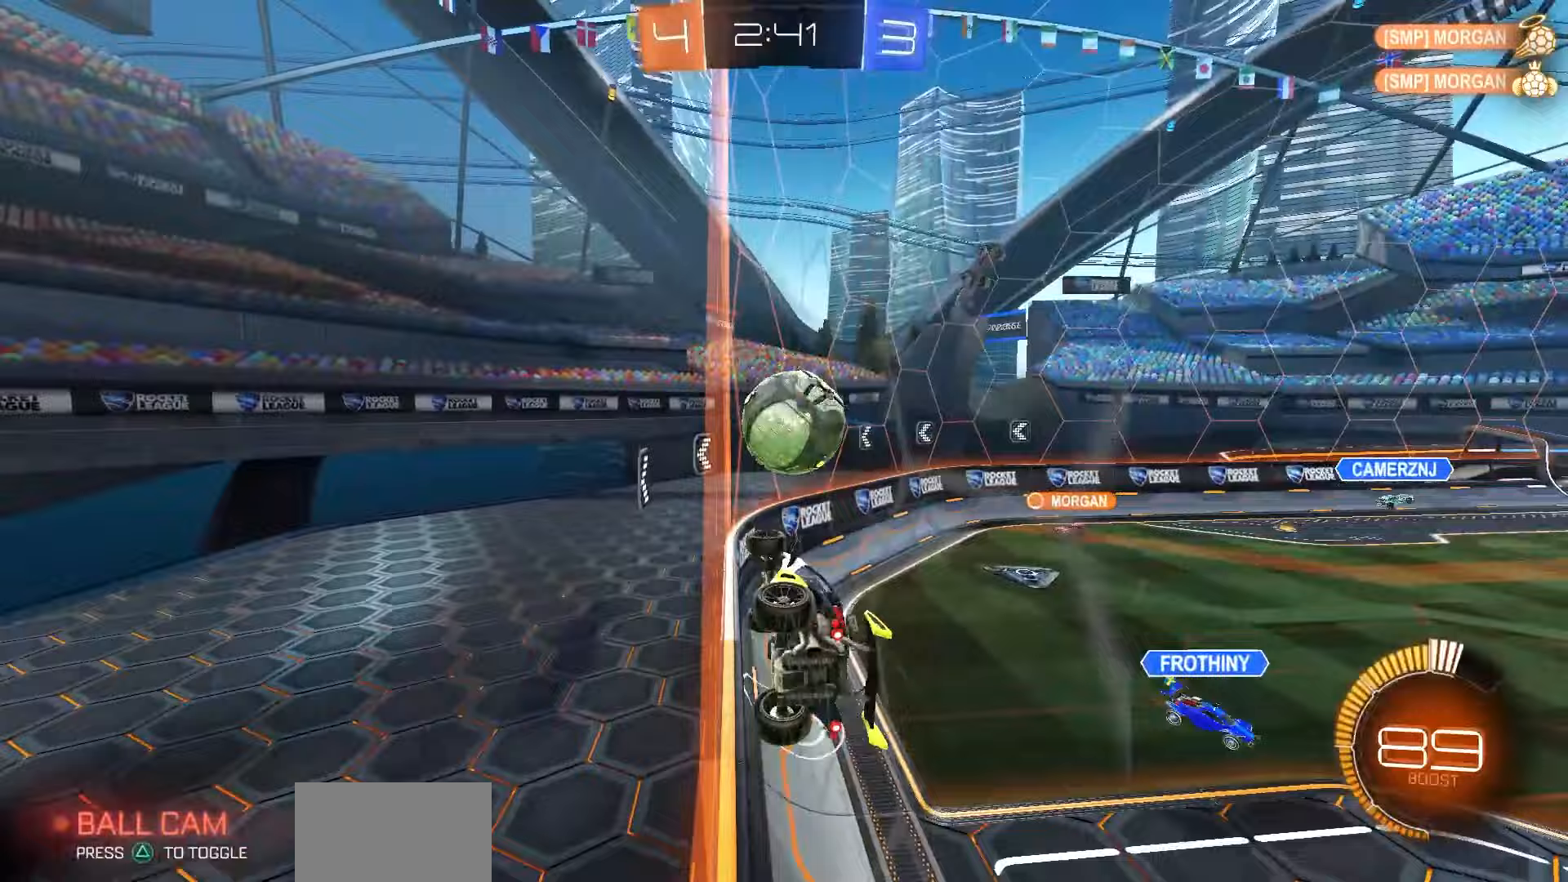
Gameplay with a controller (PlayStation layout); each line is a JSON object with the inputs held at the frame after it (dt_ms = milliseconds from this image to that frame). "events" lists button and stick changes between this image and that frame as [ms after this image, input, new state], when the widget could be followed in between. Not read: R2.
{"dt_ms": 500, "buttons": [], "left_stick": "right", "right_stick": "center", "events": []}
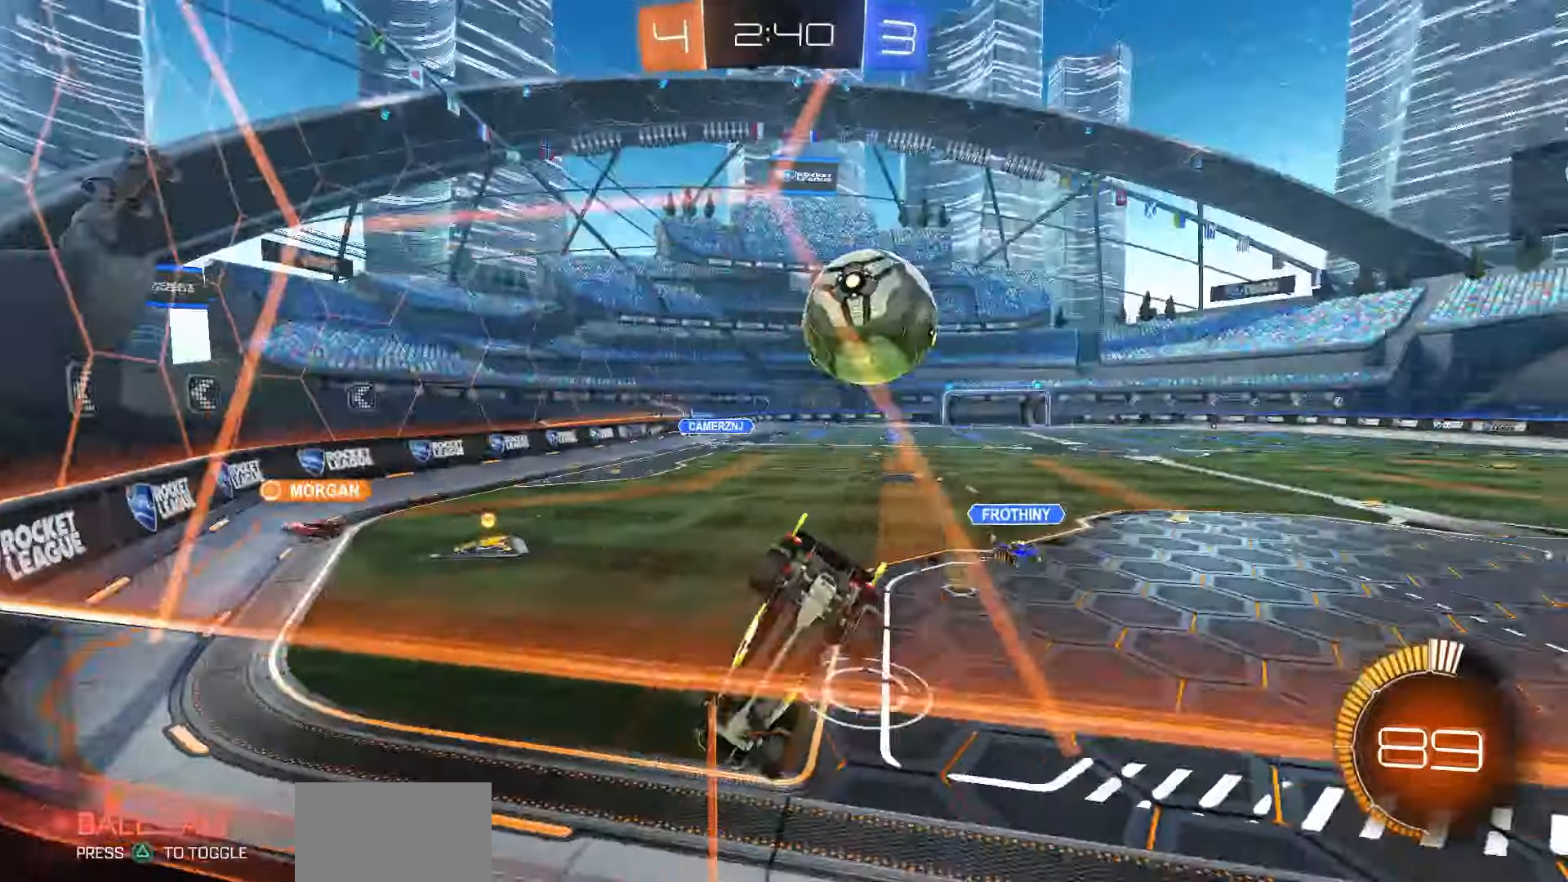
{"dt_ms": 500, "buttons": ["R1"], "left_stick": "center", "right_stick": "center", "events": [[33, "R1", "down"], [150, "left_stick", "center"]]}
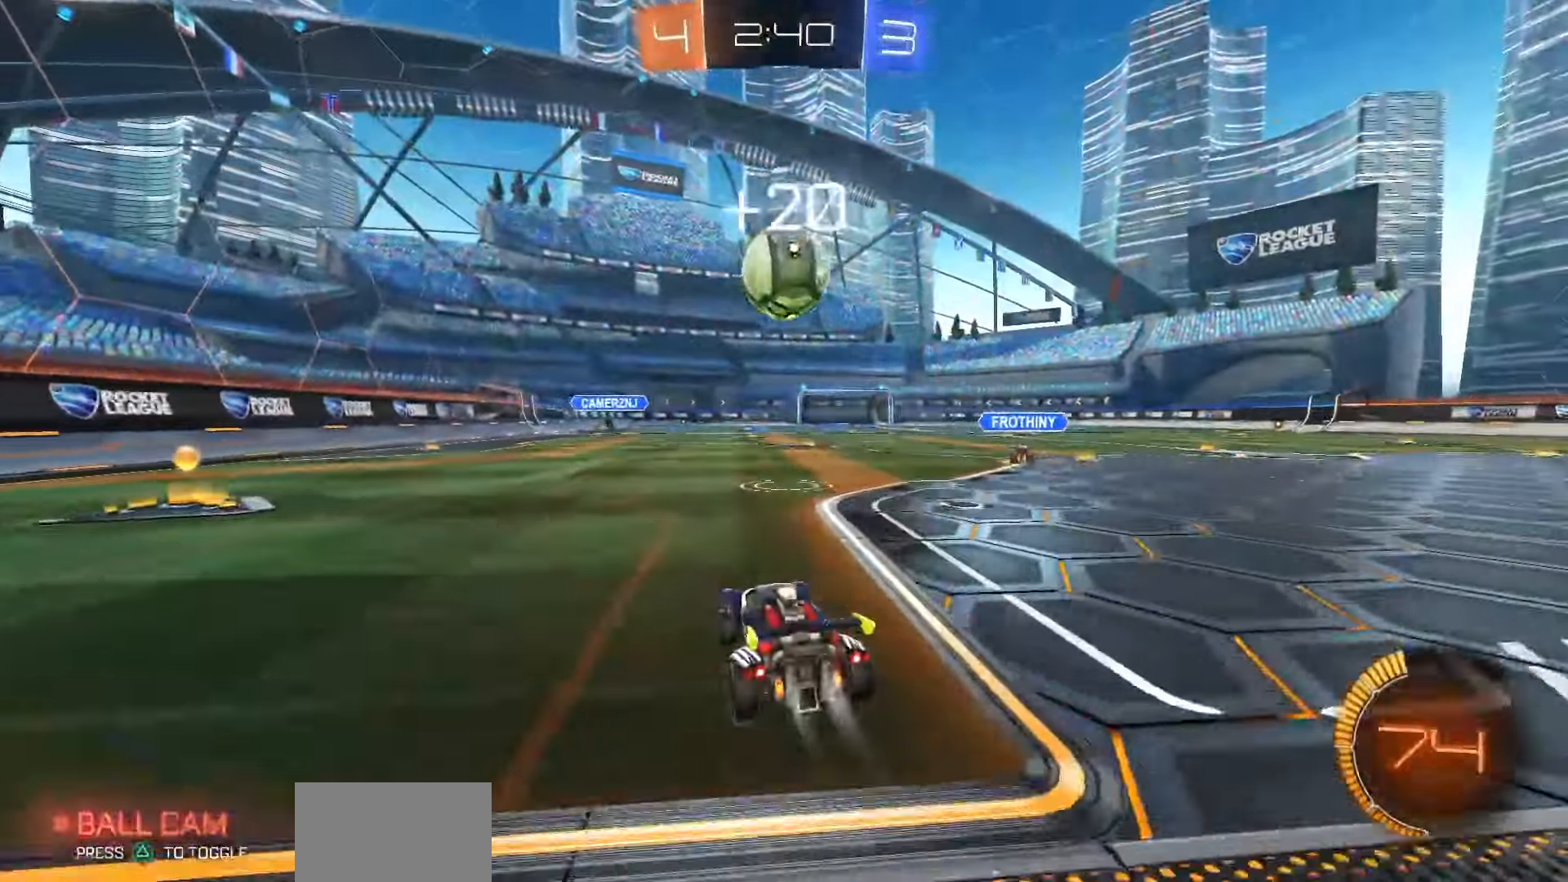
{"dt_ms": 500, "buttons": ["R1"], "left_stick": "center", "right_stick": "center", "events": []}
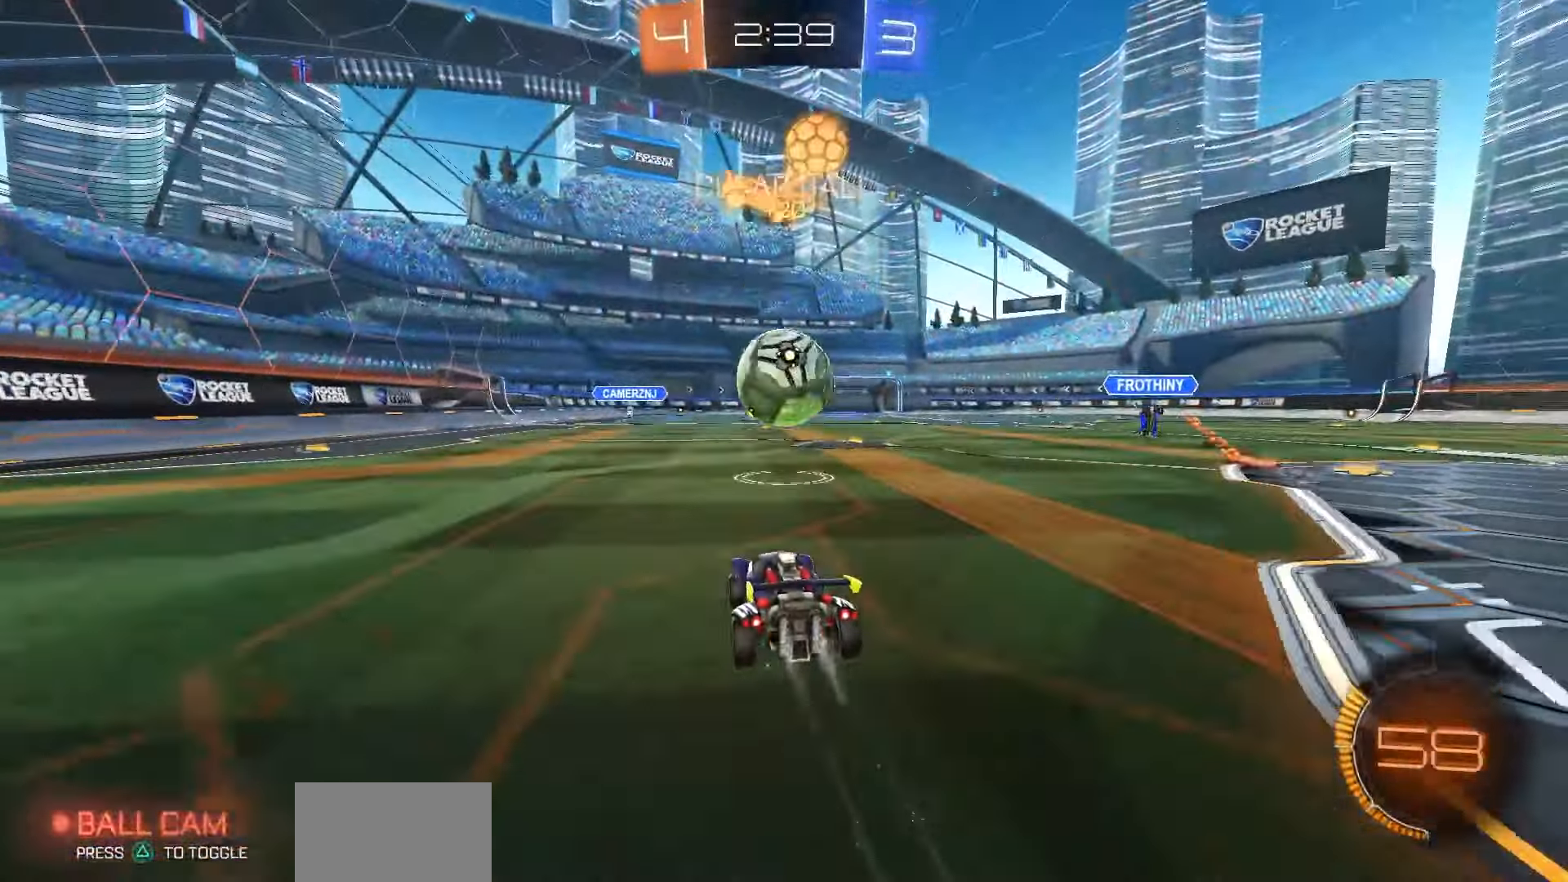
{"dt_ms": 500, "buttons": ["CROSS"], "left_stick": "down-right", "right_stick": "center", "events": [[50, "R1", "up"], [367, "left_stick", "right"], [400, "CROSS", "down"], [450, "left_stick", "down-right"]]}
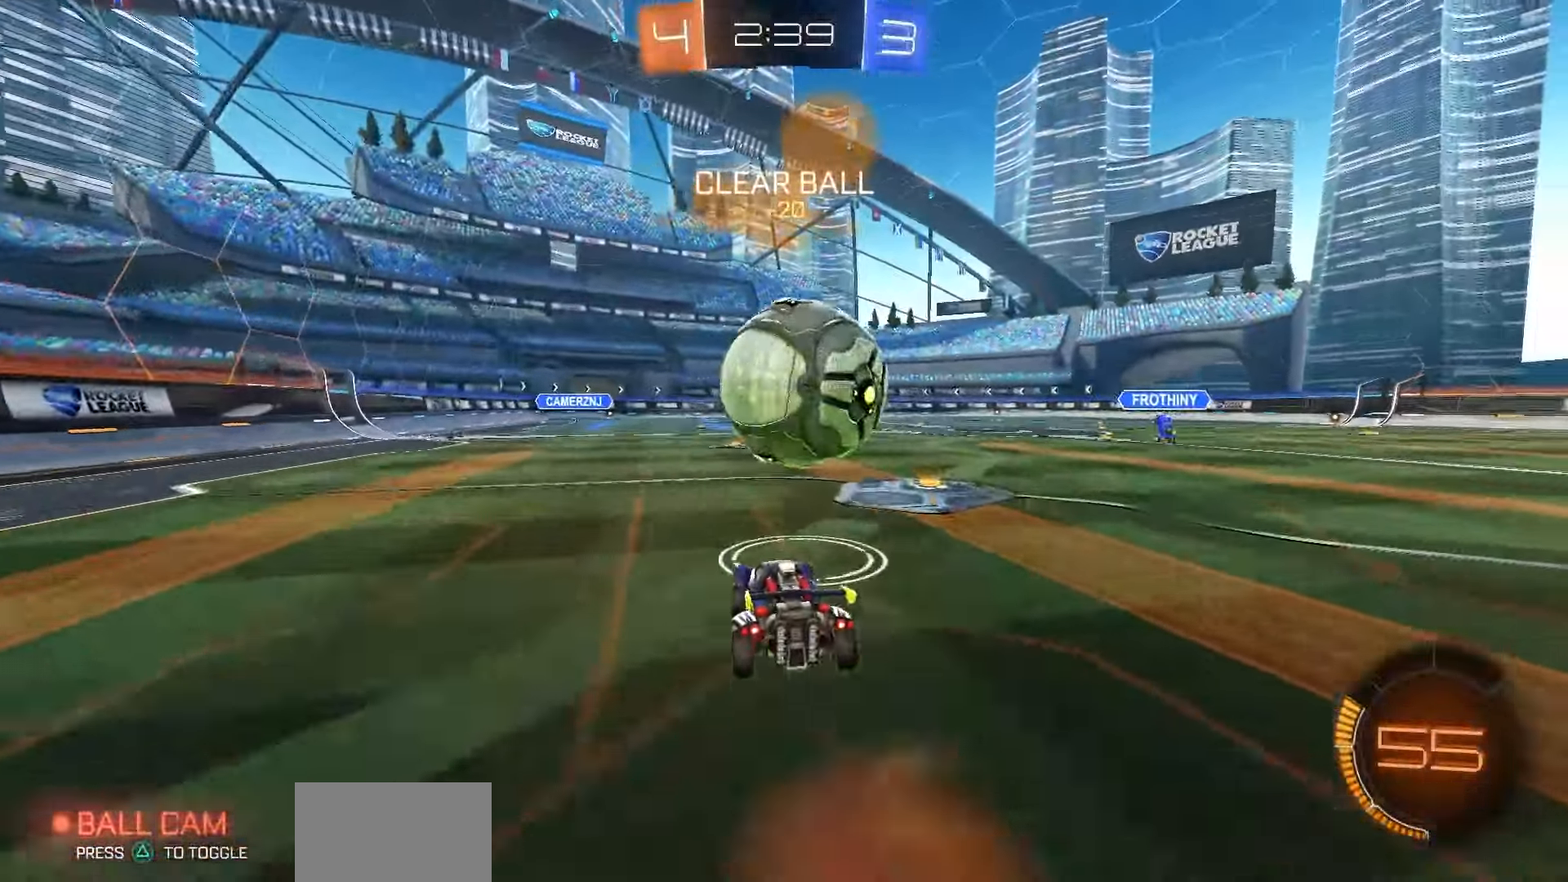
{"dt_ms": 500, "buttons": ["SQUARE", "R1"], "left_stick": "center", "right_stick": "center", "events": [[67, "CROSS", "up"], [67, "R1", "down"], [83, "left_stick", "center"], [133, "CROSS", "down"], [200, "CROSS", "up"], [233, "left_stick", "right"], [267, "SQUARE", "down"], [350, "left_stick", "center"]]}
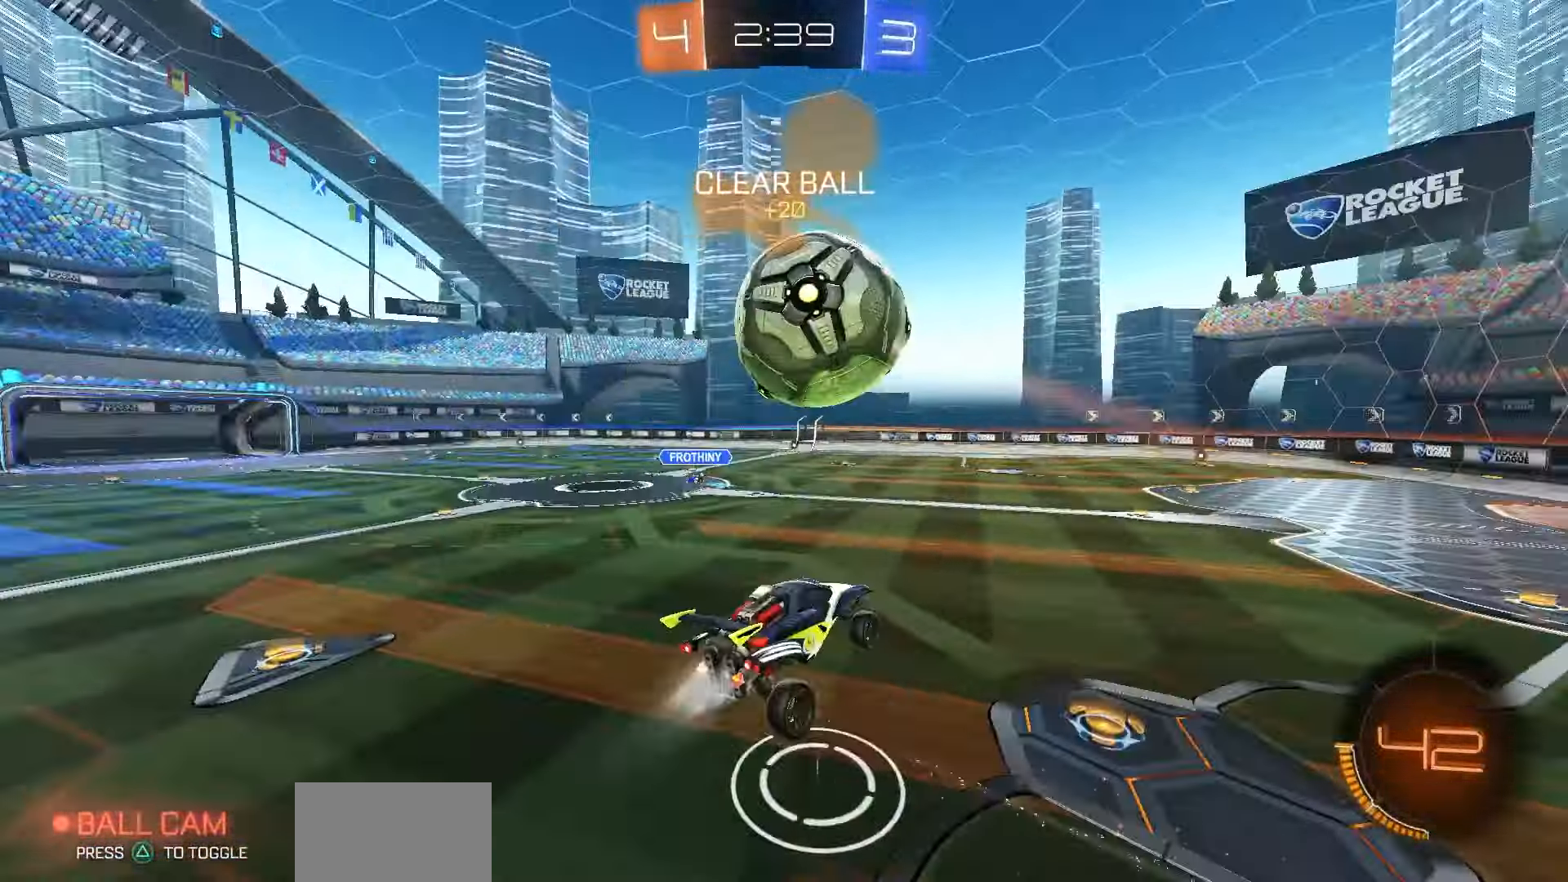
{"dt_ms": 500, "buttons": ["SQUARE", "L1", "R1"], "left_stick": "center", "right_stick": "center", "events": [[100, "left_stick", "right"], [233, "left_stick", "center"], [467, "L1", "down"]]}
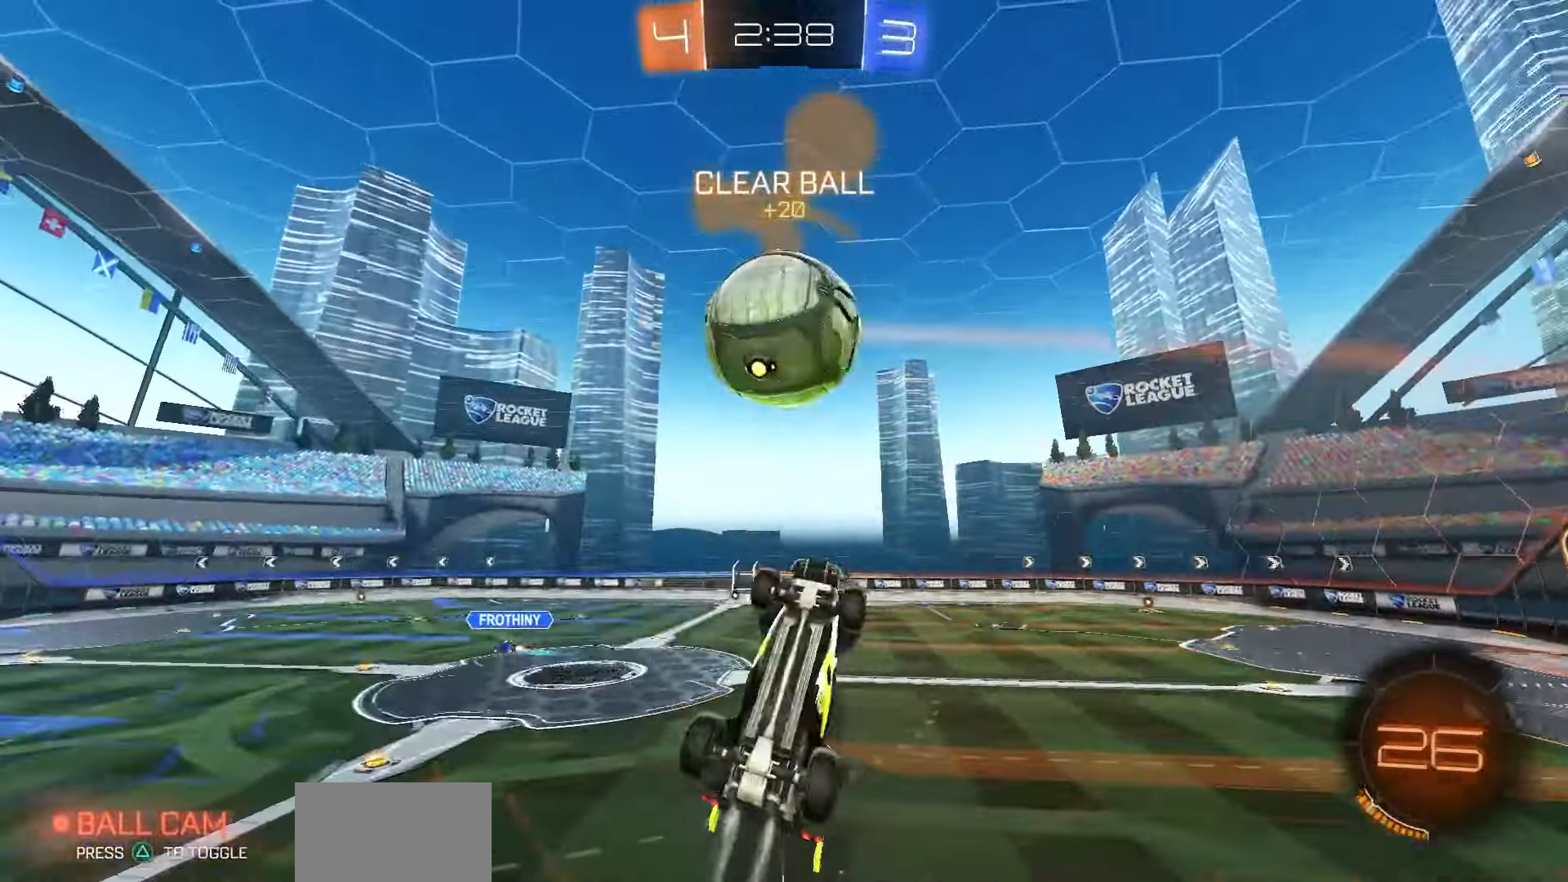
{"dt_ms": 500, "buttons": ["SQUARE", "L1"], "left_stick": "center", "right_stick": "center", "events": [[100, "R1", "up"], [200, "SQUARE", "up"], [267, "left_stick", "left"], [300, "TRIANGLE", "down"], [350, "left_stick", "center"], [367, "TRIANGLE", "up"], [467, "SQUARE", "down"]]}
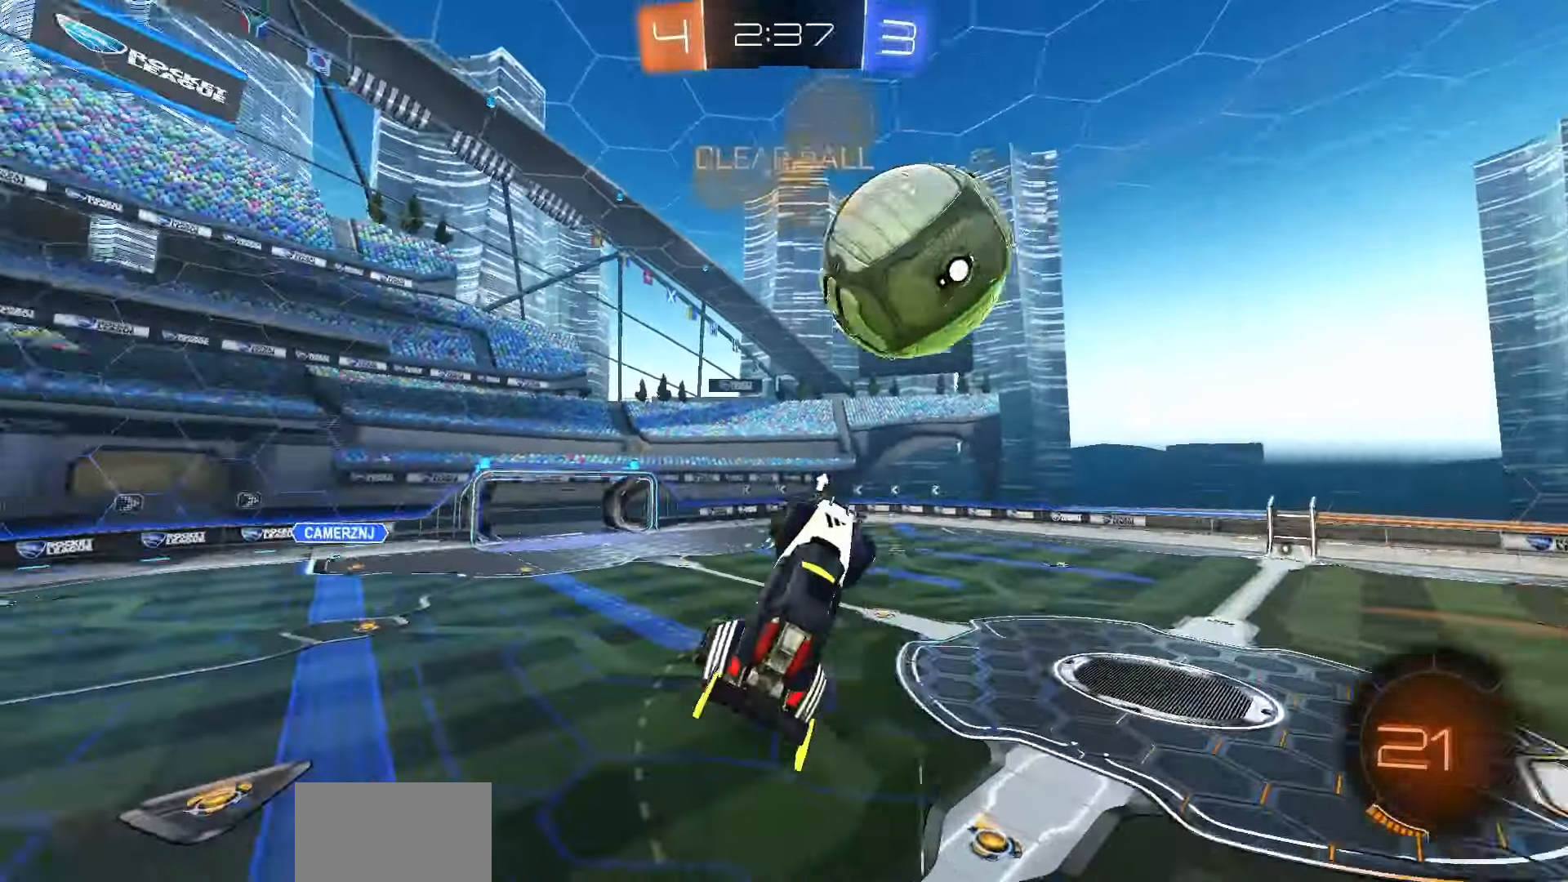
{"dt_ms": 500, "buttons": ["SQUARE", "L1", "R1"], "left_stick": "down-left", "right_stick": "center", "events": [[33, "left_stick", "left"], [167, "R1", "down"], [250, "left_stick", "down-left"], [367, "R1", "up"], [433, "R1", "down"]]}
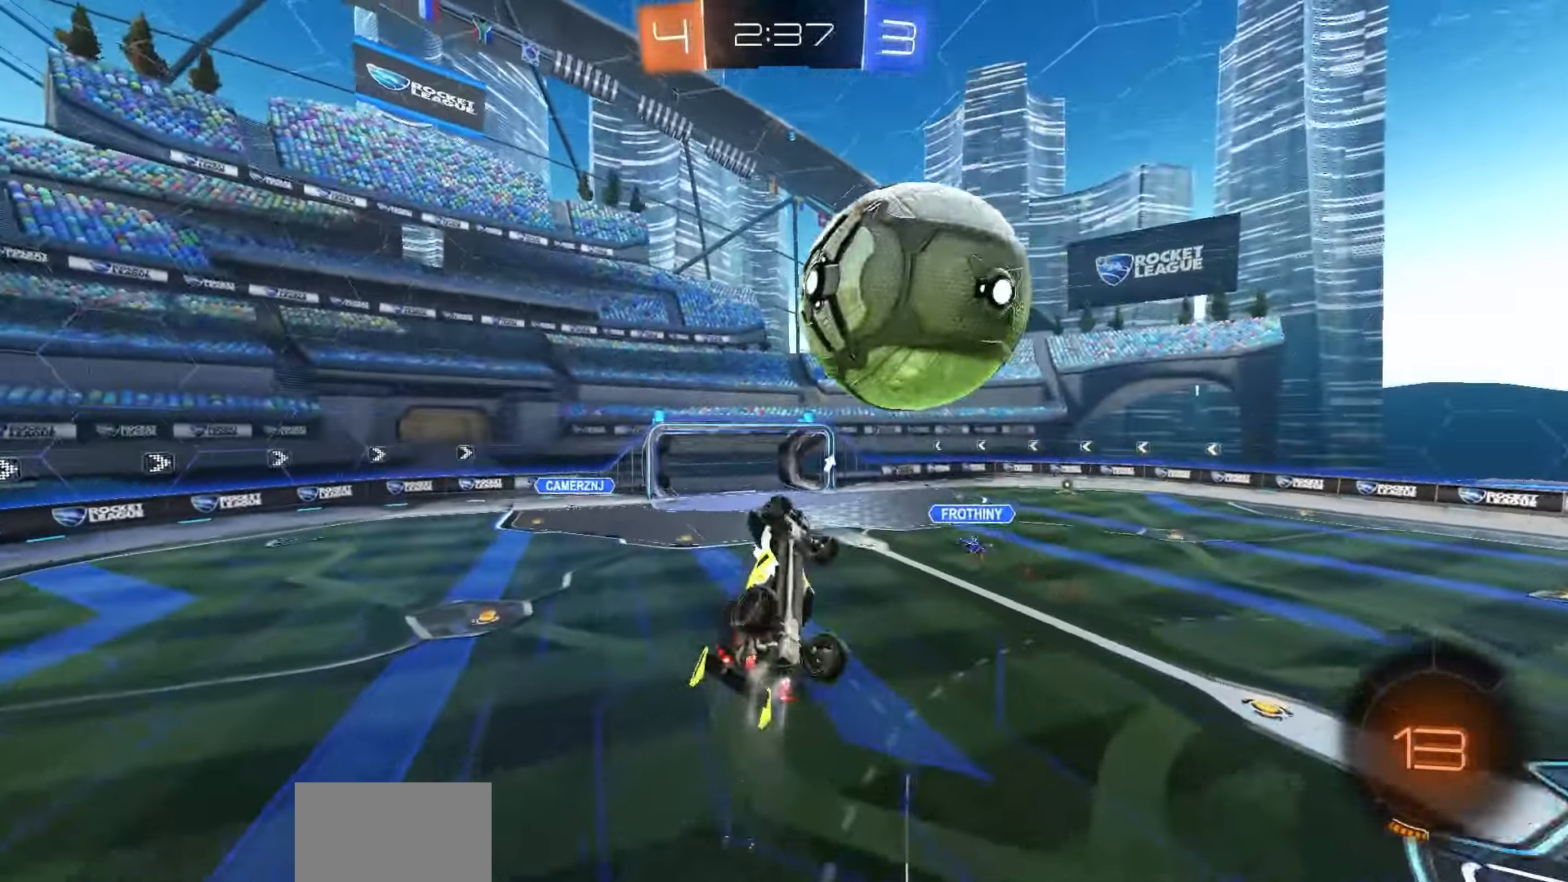
{"dt_ms": 500, "buttons": ["L1"], "left_stick": "center", "right_stick": "center", "events": [[17, "R1", "up"], [33, "SQUARE", "up"], [50, "left_stick", "center"], [300, "left_stick", "down-right"], [450, "left_stick", "center"]]}
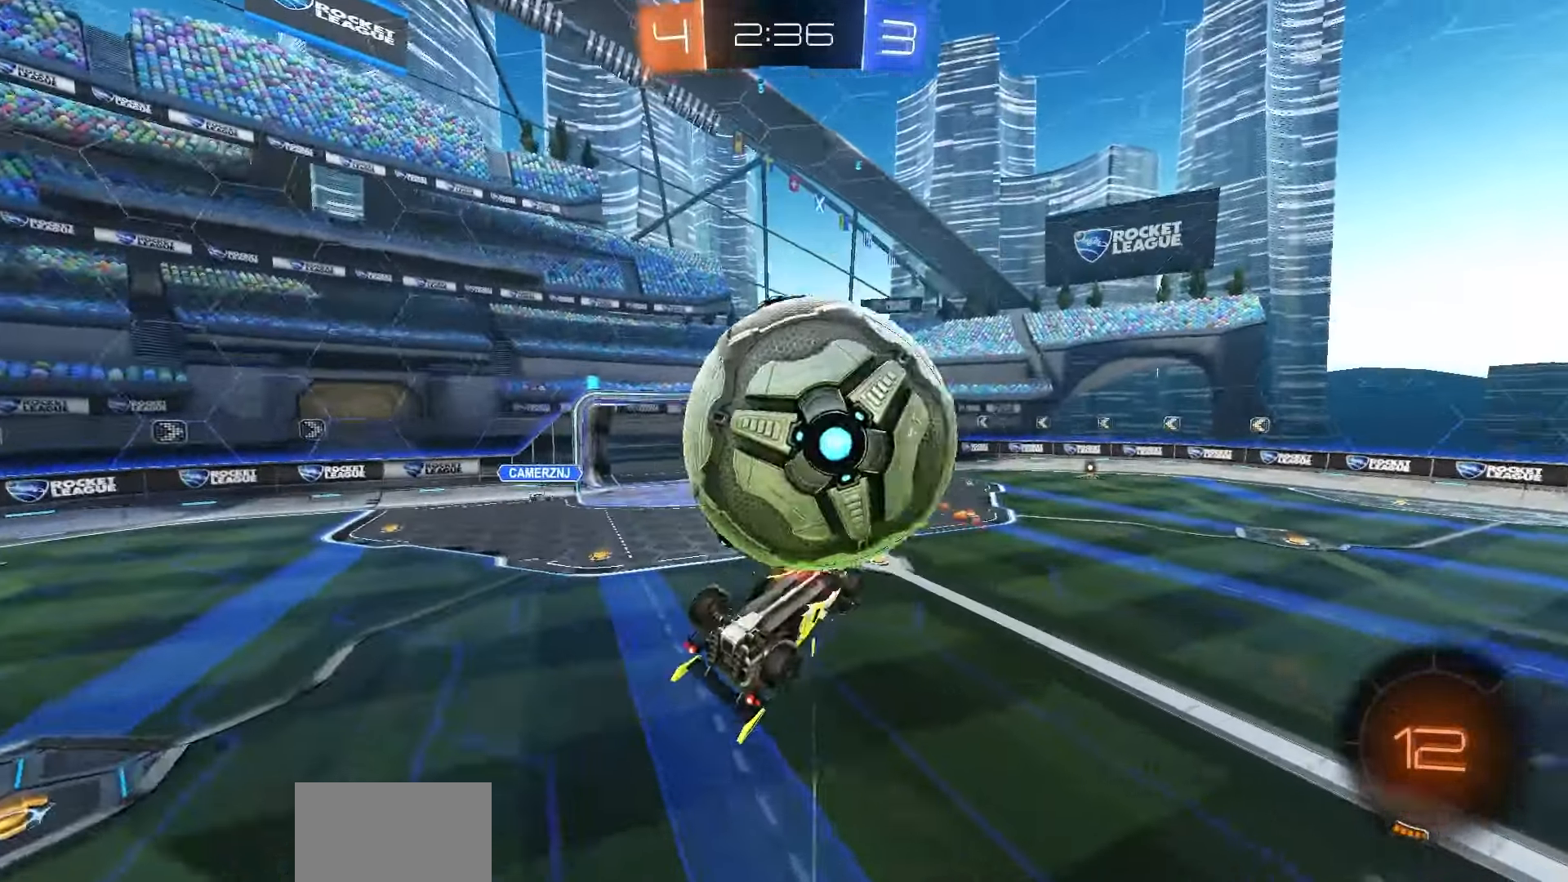
{"dt_ms": 500, "buttons": ["SQUARE", "L1", "R1"], "left_stick": "up-right", "right_stick": "center", "events": [[33, "SQUARE", "down"], [100, "R1", "down"], [217, "left_stick", "up-right"]]}
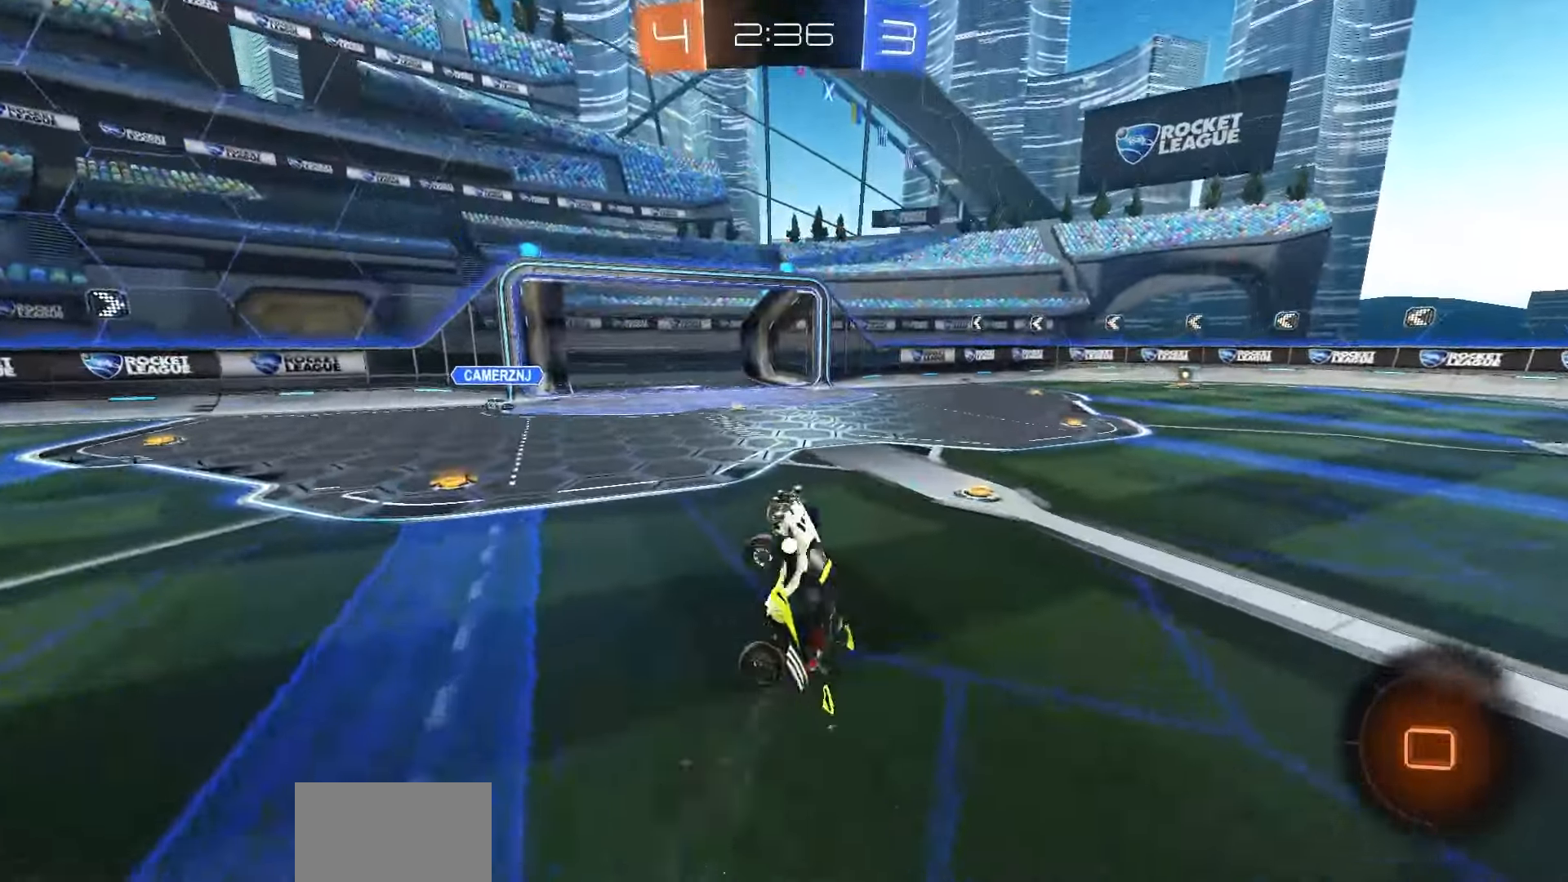
{"dt_ms": 500, "buttons": [], "left_stick": "down", "right_stick": "center", "events": [[83, "R1", "up"], [133, "SQUARE", "up"], [133, "left_stick", "up"], [200, "CROSS", "down"], [267, "CROSS", "up"], [300, "left_stick", "down-right"], [350, "L1", "up"], [350, "left_stick", "down"]]}
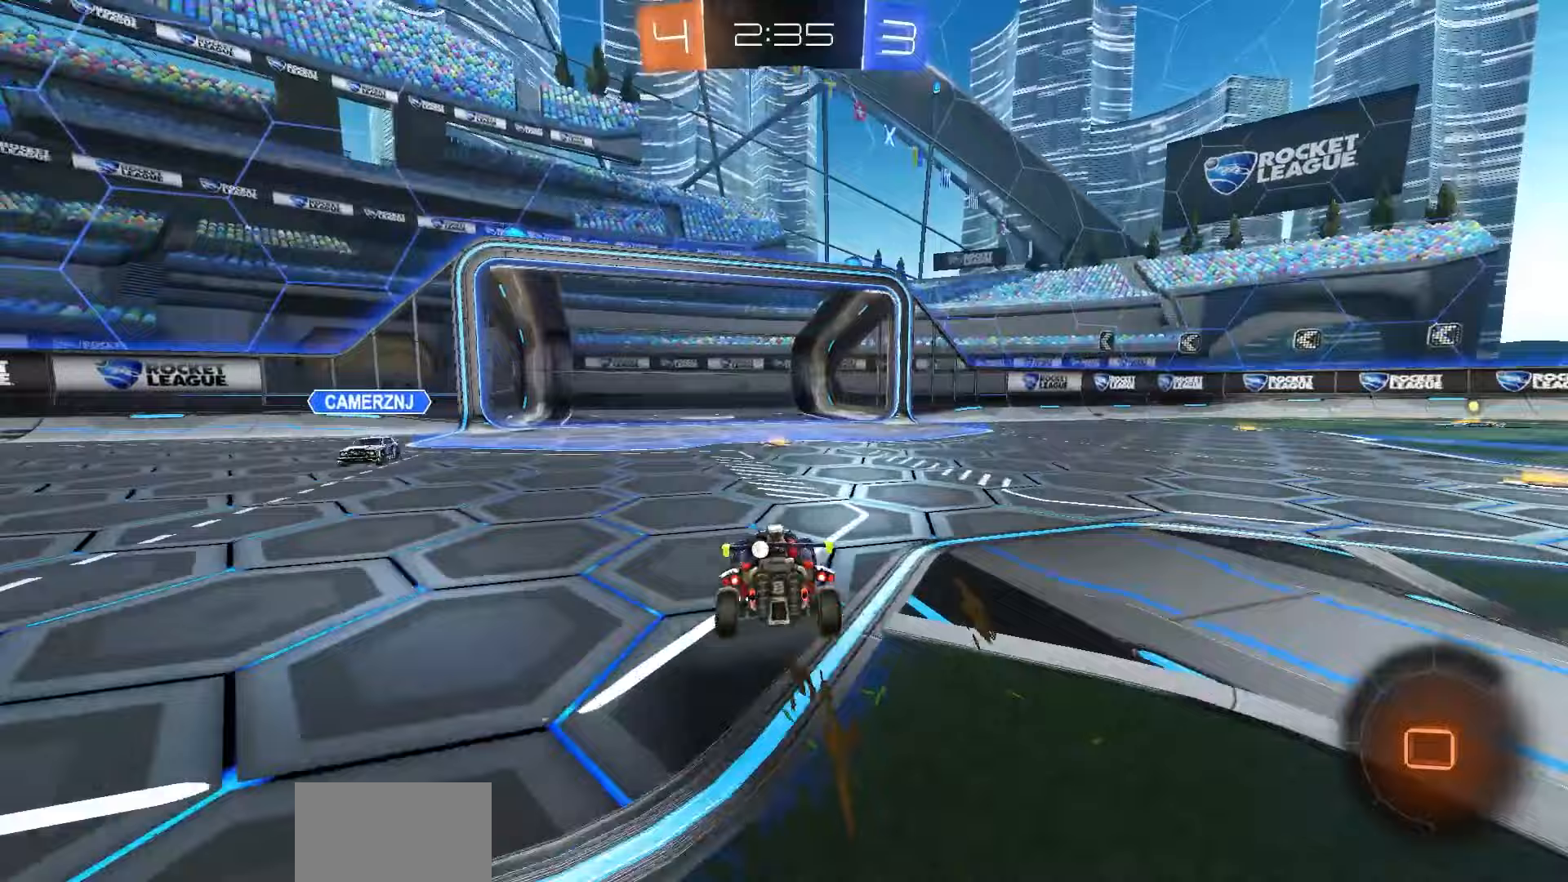
{"dt_ms": 500, "buttons": [], "left_stick": "center", "right_stick": "center", "events": [[117, "TRIANGLE", "down"], [150, "left_stick", "right"], [183, "TRIANGLE", "up"], [400, "left_stick", "center"]]}
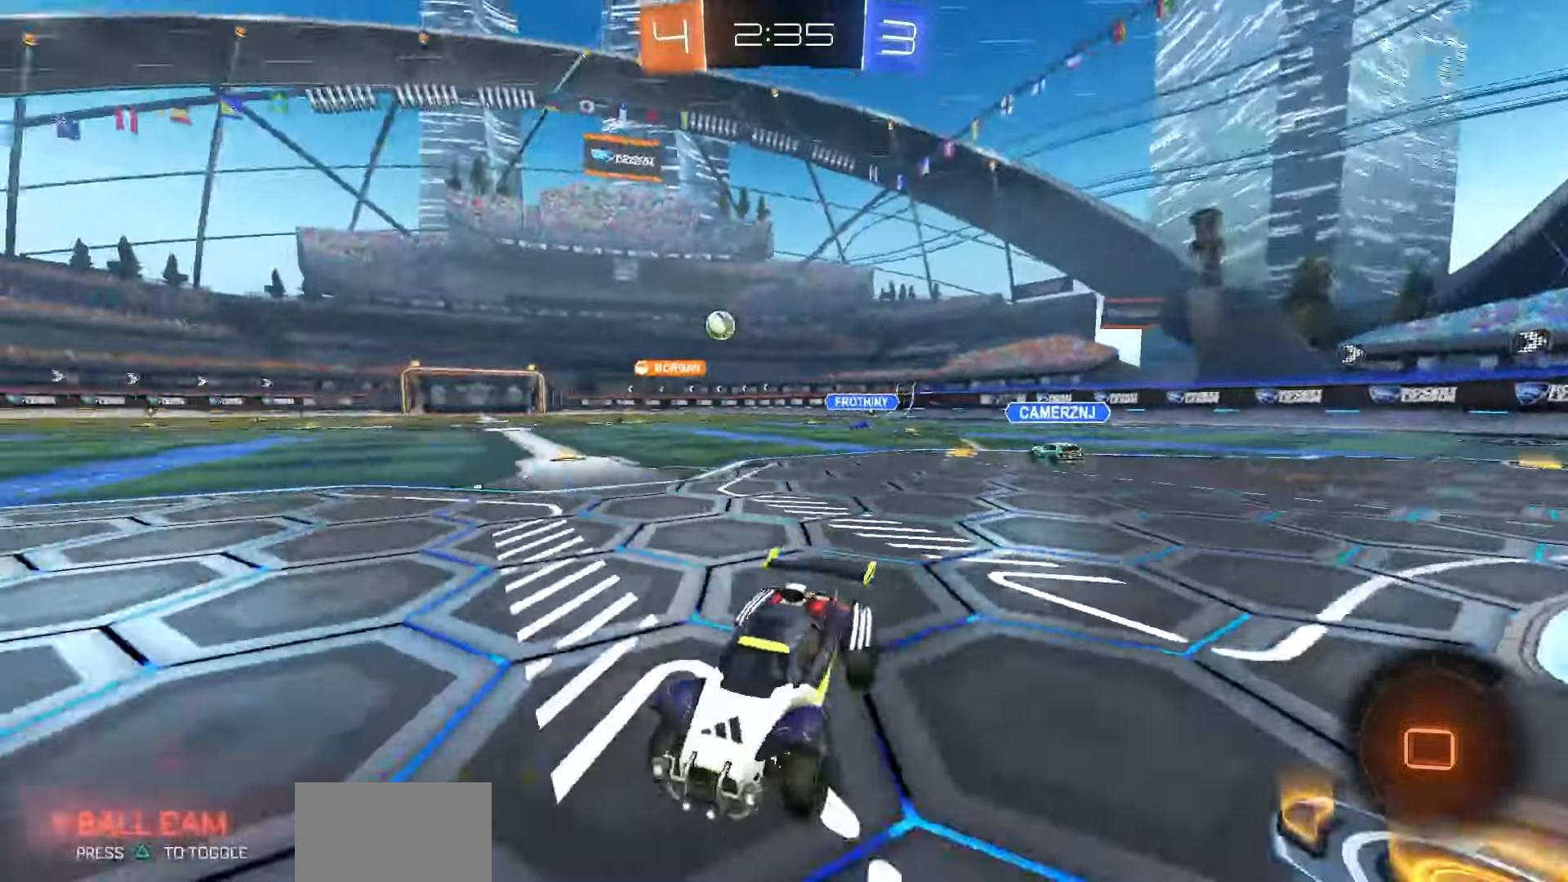
{"dt_ms": 500, "buttons": ["TRIANGLE", "R1"], "left_stick": "center", "right_stick": "center", "events": [[33, "left_stick", "right"], [50, "R1", "down"], [467, "left_stick", "center"], [500, "TRIANGLE", "down"]]}
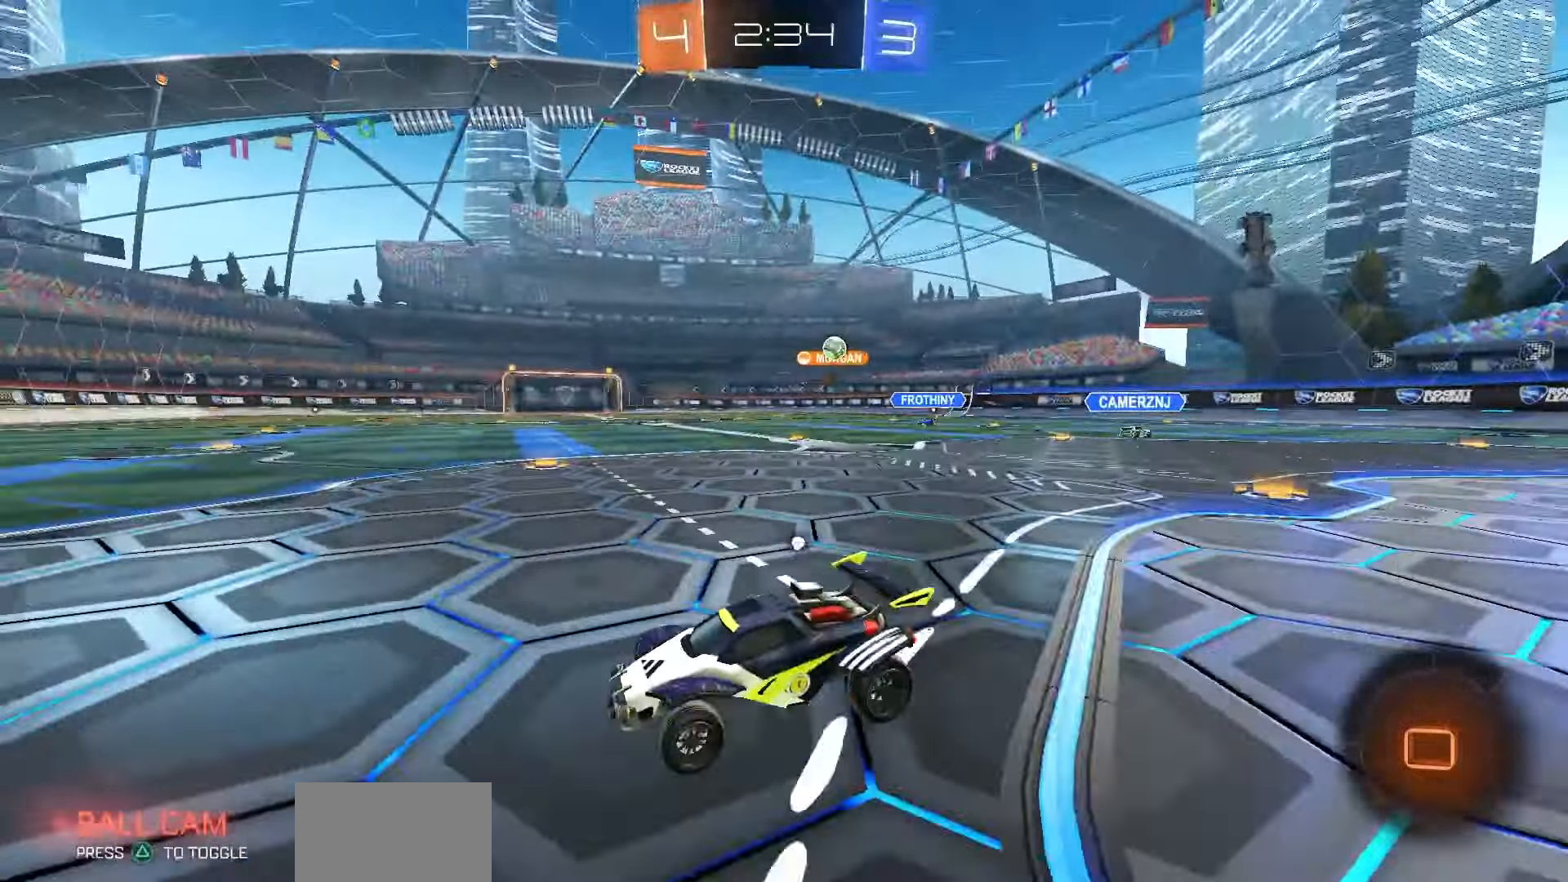
{"dt_ms": 500, "buttons": ["TRIANGLE", "R1"], "left_stick": "center", "right_stick": "center", "events": [[83, "TRIANGLE", "up"], [433, "TRIANGLE", "down"]]}
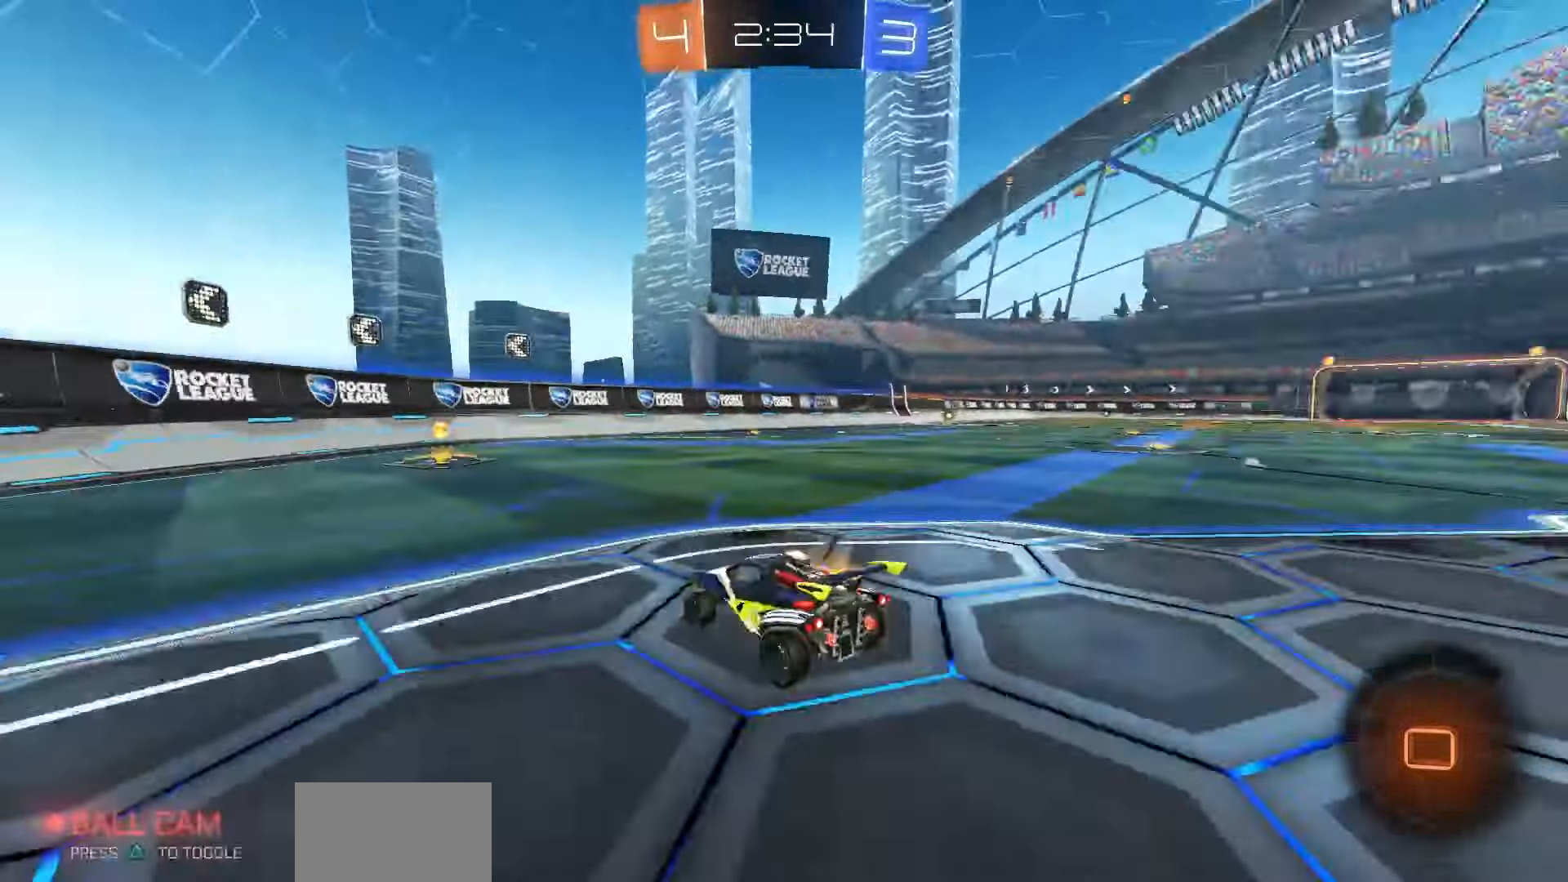
{"dt_ms": 1000, "buttons": ["R1"], "left_stick": "right", "right_stick": "center", "events": [[33, "TRIANGLE", "up"], [317, "left_stick", "right"], [350, "L1", "down"], [433, "R1", "up"], [483, "L1", "up"], [600, "R1", "down"]]}
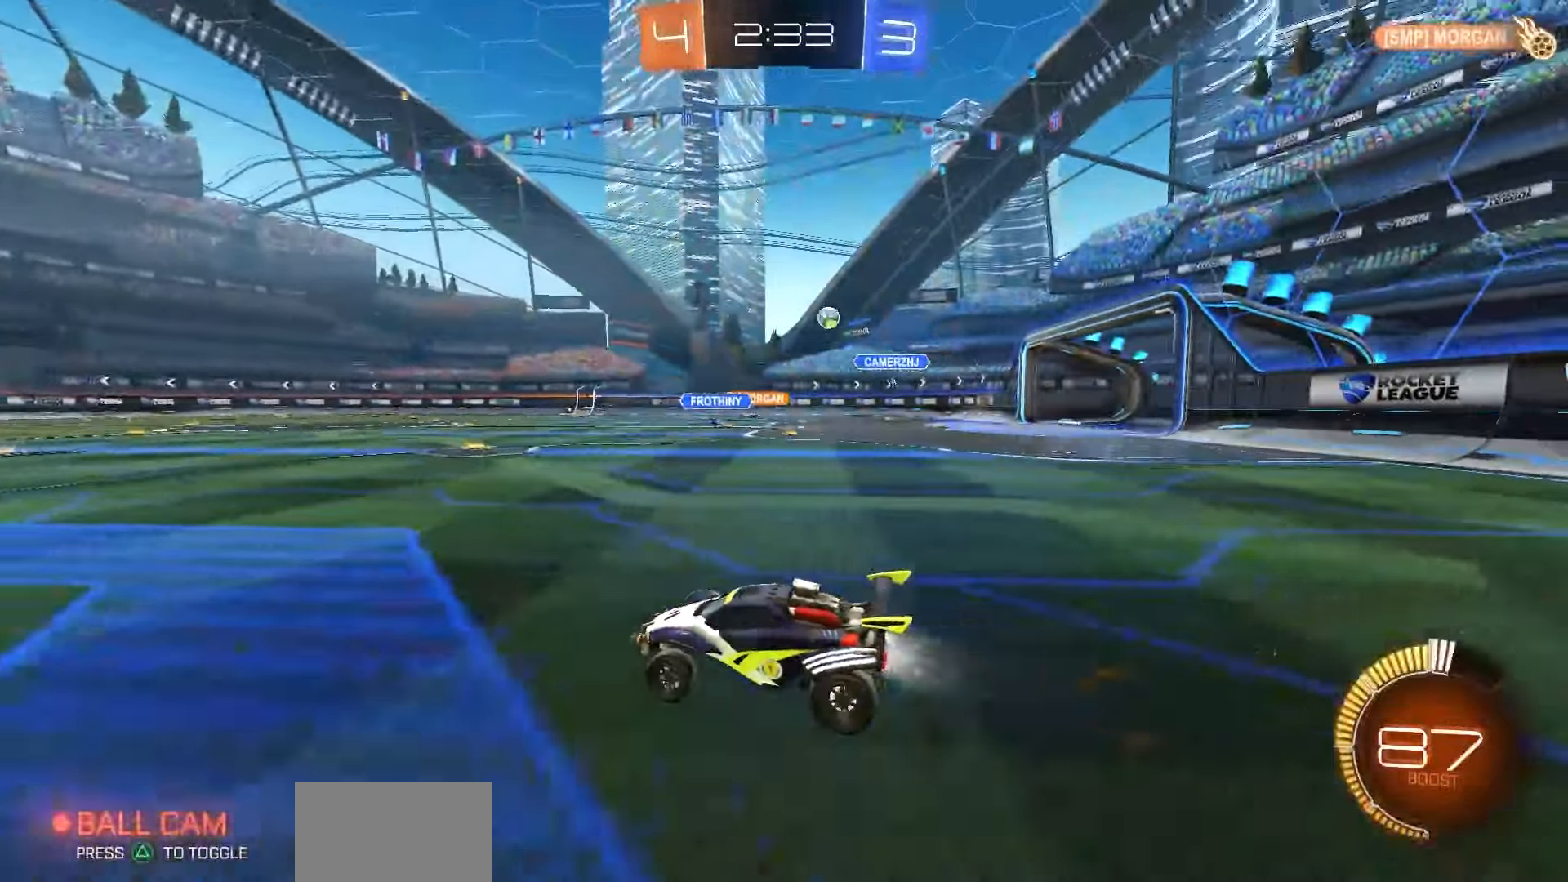
{"dt_ms": 500, "buttons": [], "left_stick": "center", "right_stick": "center", "events": [[33, "R1", "up"], [283, "left_stick", "center"]]}
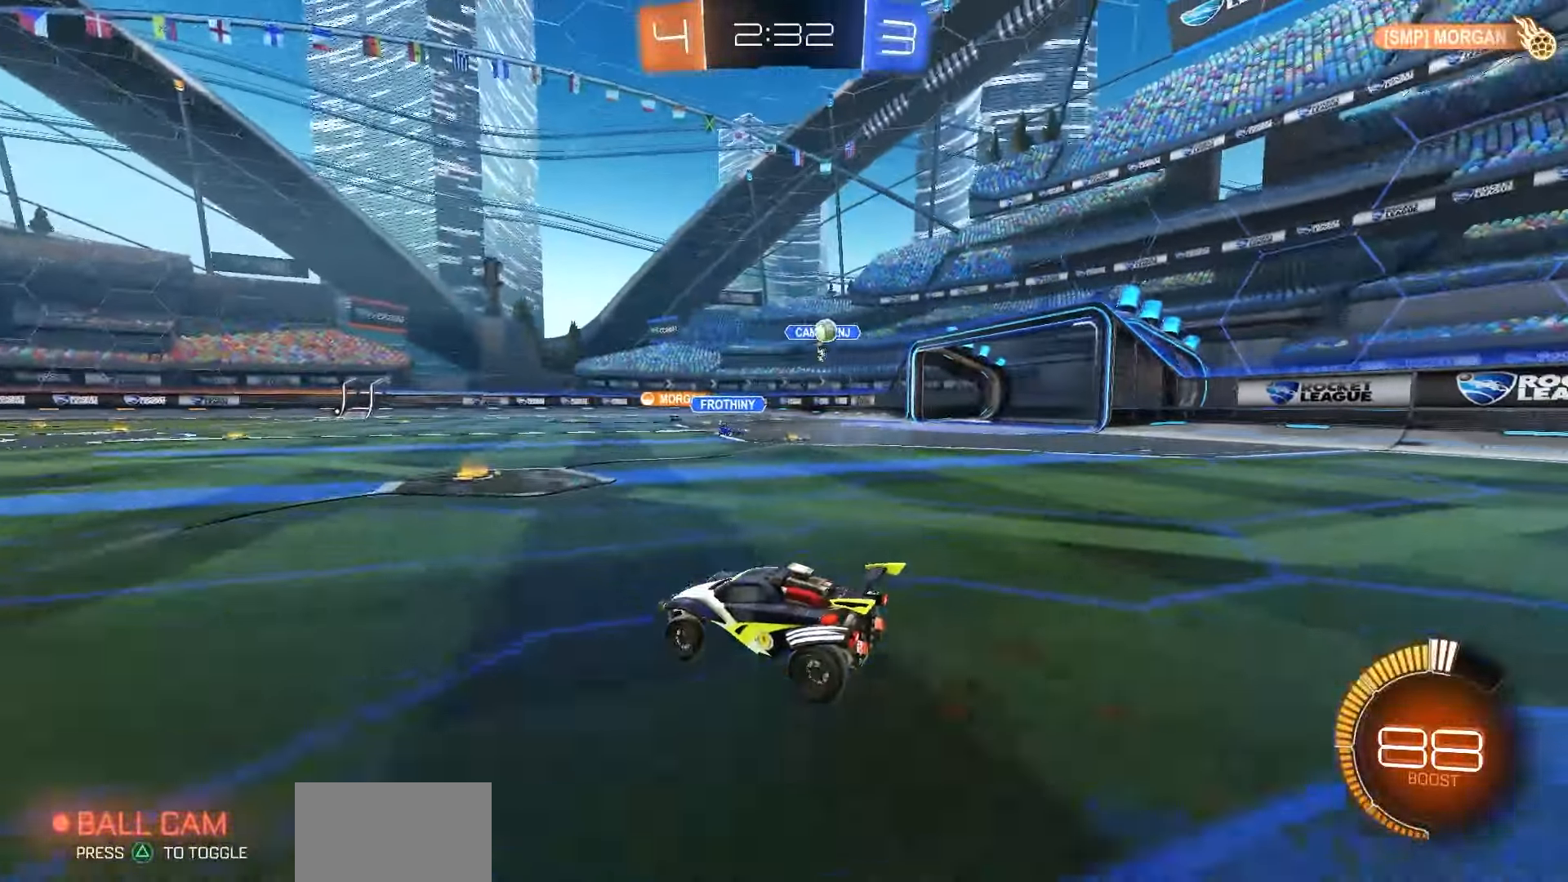
{"dt_ms": 500, "buttons": [], "left_stick": "right", "right_stick": "center", "events": [[50, "left_stick", "right"], [233, "L2", "down"], [433, "L2", "up"]]}
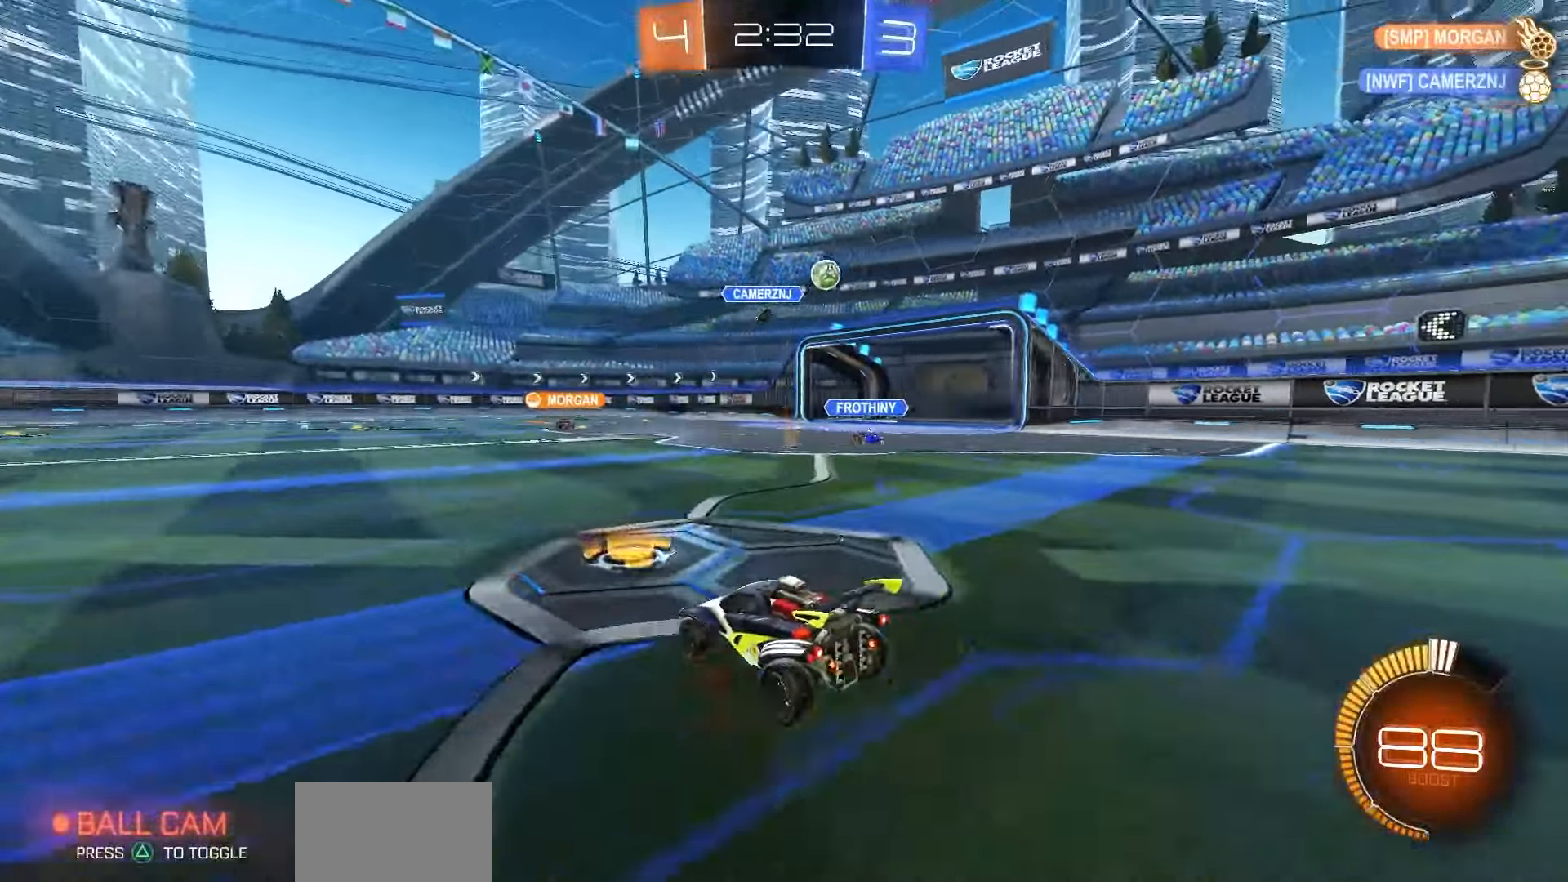
{"dt_ms": 500, "buttons": [], "left_stick": "right", "right_stick": "center", "events": []}
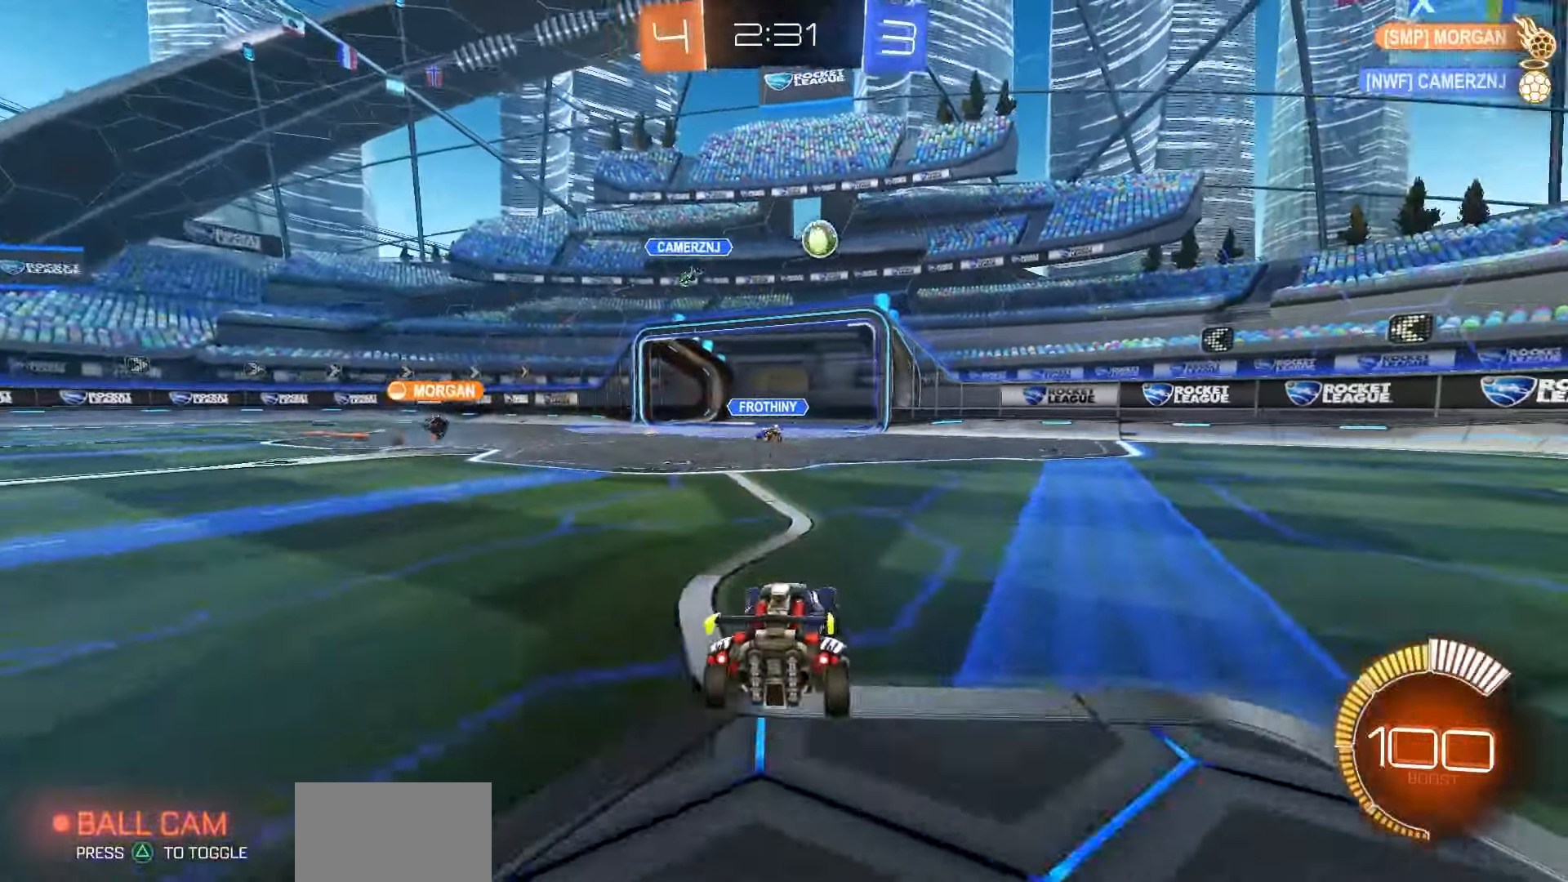
{"dt_ms": 500, "buttons": [], "left_stick": "center", "right_stick": "center", "events": [[483, "left_stick", "center"]]}
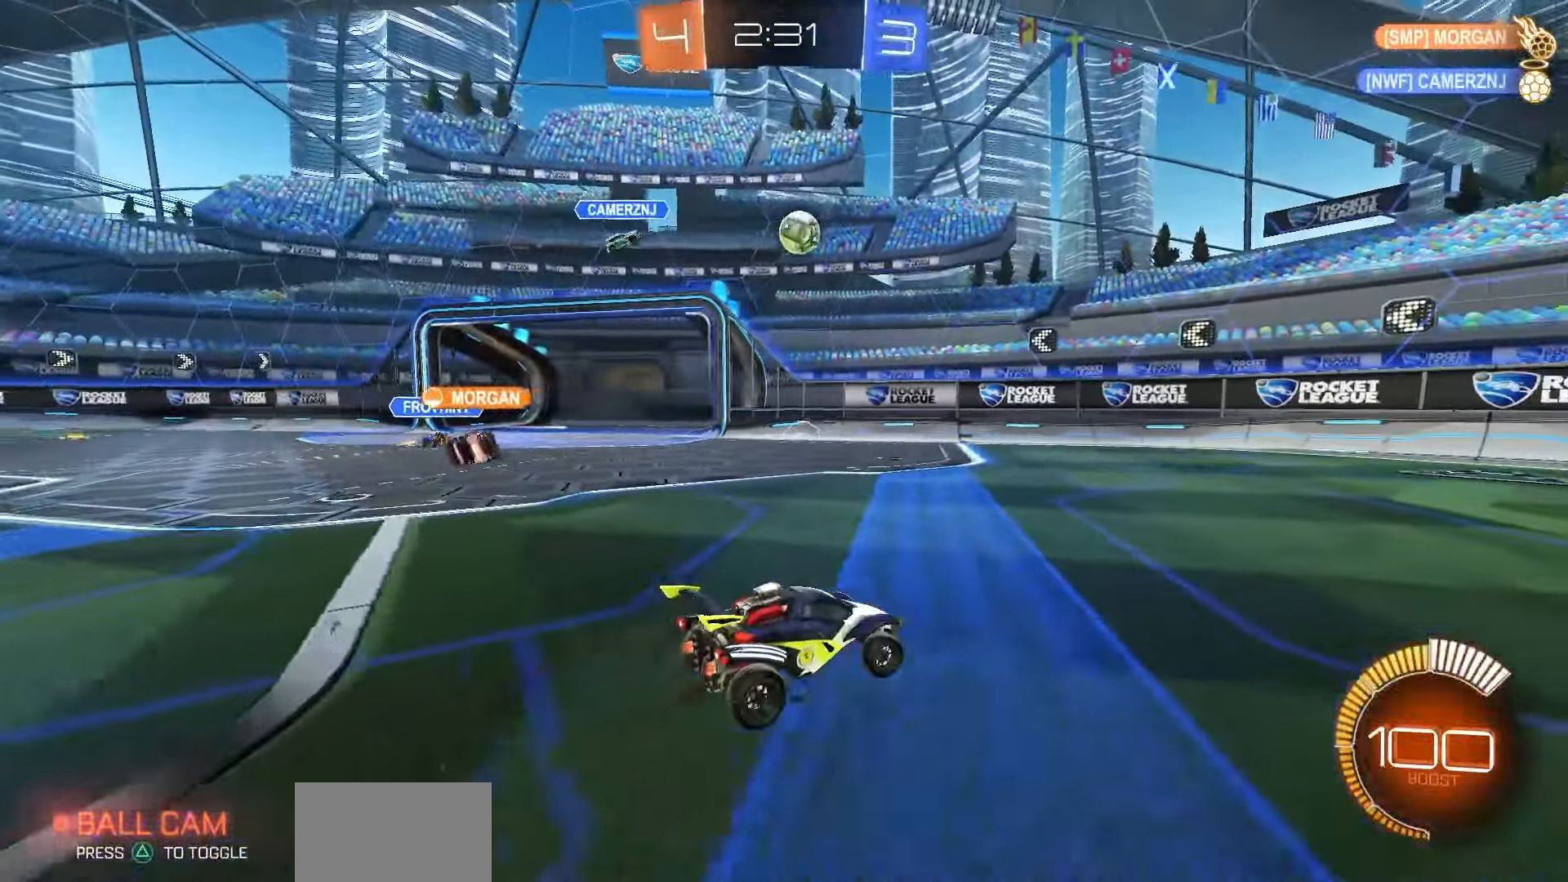
{"dt_ms": 500, "buttons": [], "left_stick": "center", "right_stick": "center", "events": [[283, "left_stick", "right"], [483, "left_stick", "center"]]}
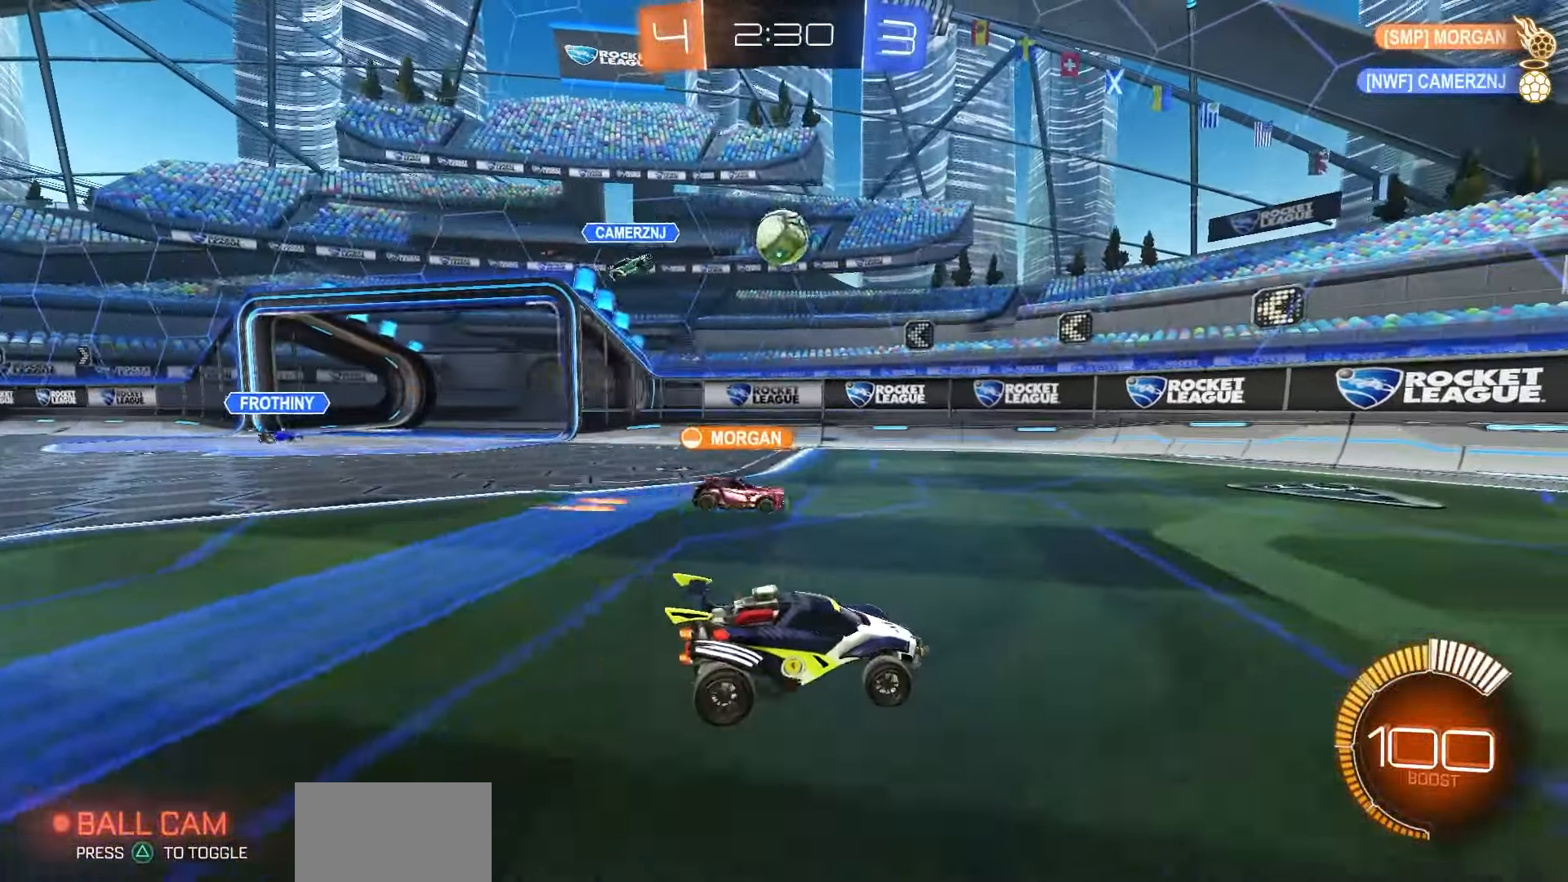
{"dt_ms": 500, "buttons": [], "left_stick": "center", "right_stick": "center", "events": [[317, "left_stick", "right"], [467, "left_stick", "center"]]}
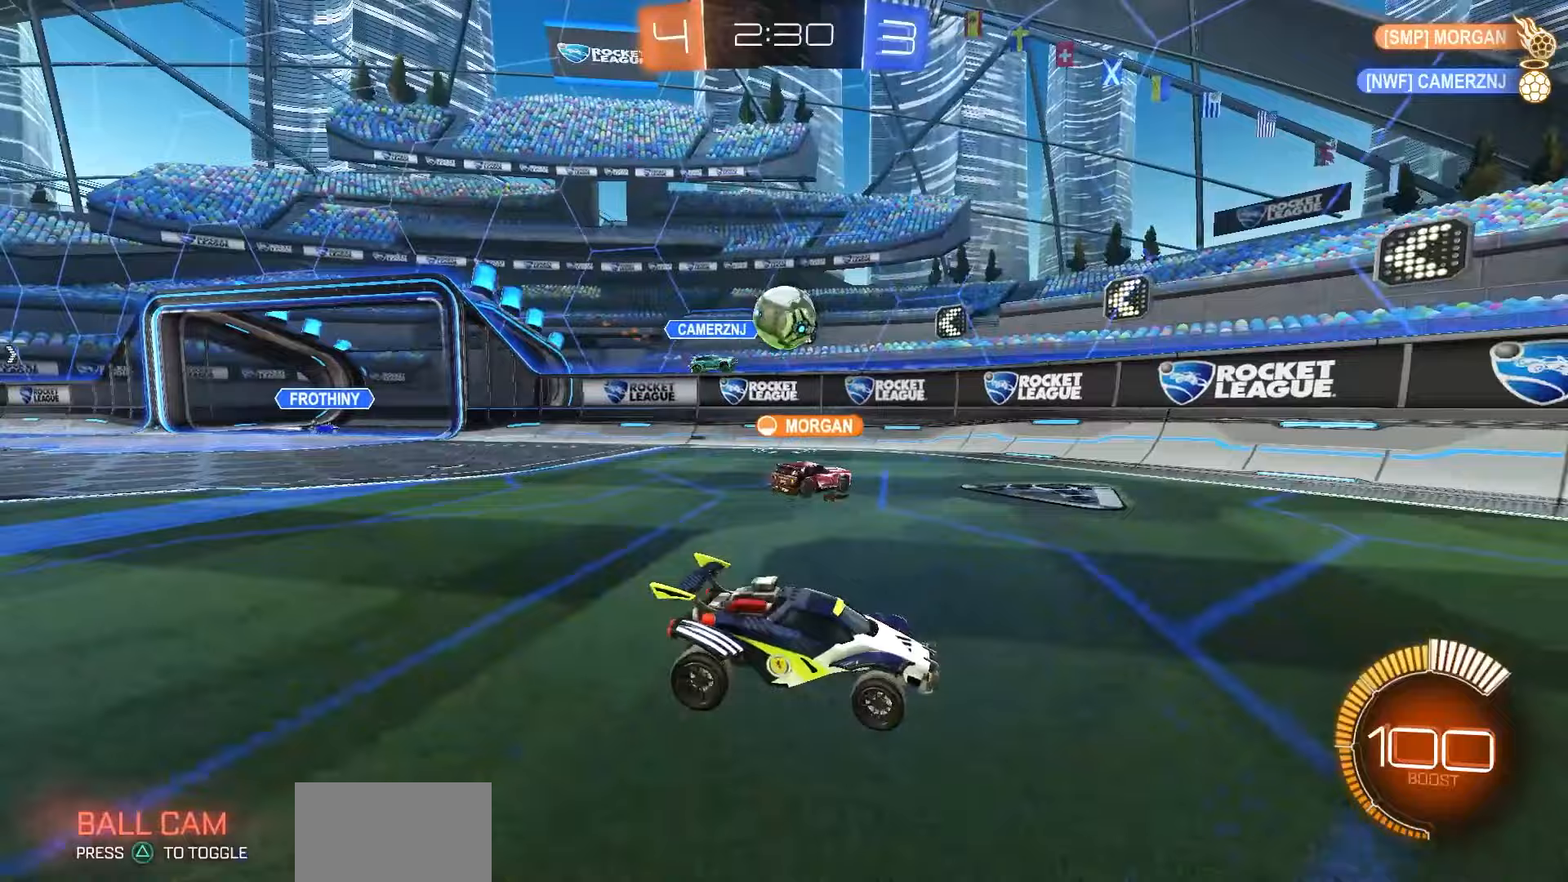
{"dt_ms": 500, "buttons": [], "left_stick": "center", "right_stick": "center", "events": [[183, "left_stick", "right"], [300, "left_stick", "center"]]}
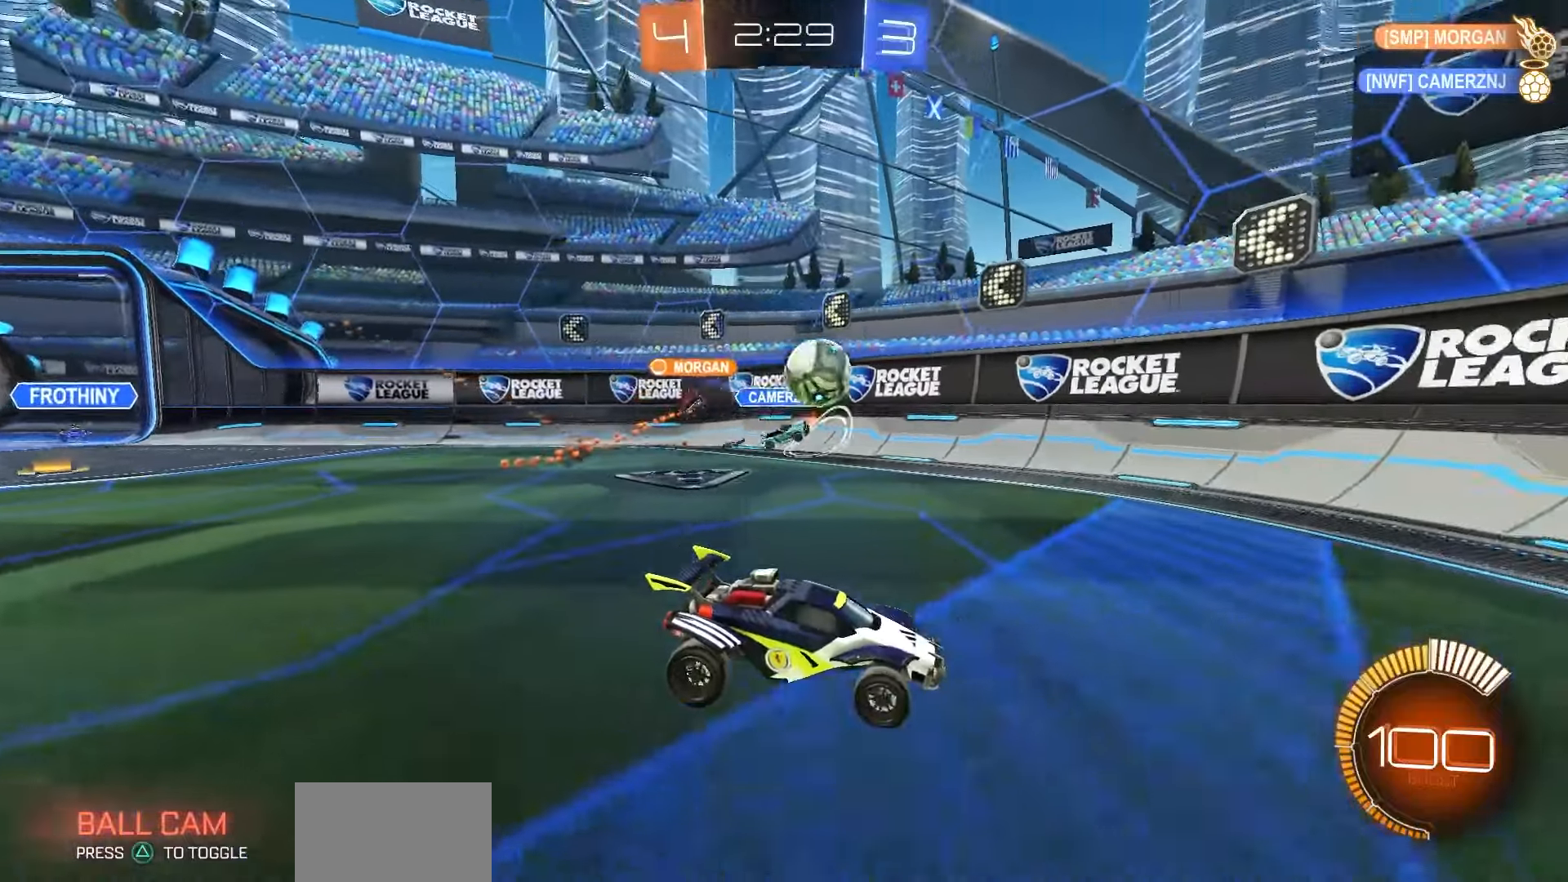
{"dt_ms": 500, "buttons": [], "left_stick": "right", "right_stick": "center", "events": [[250, "left_stick", "right"]]}
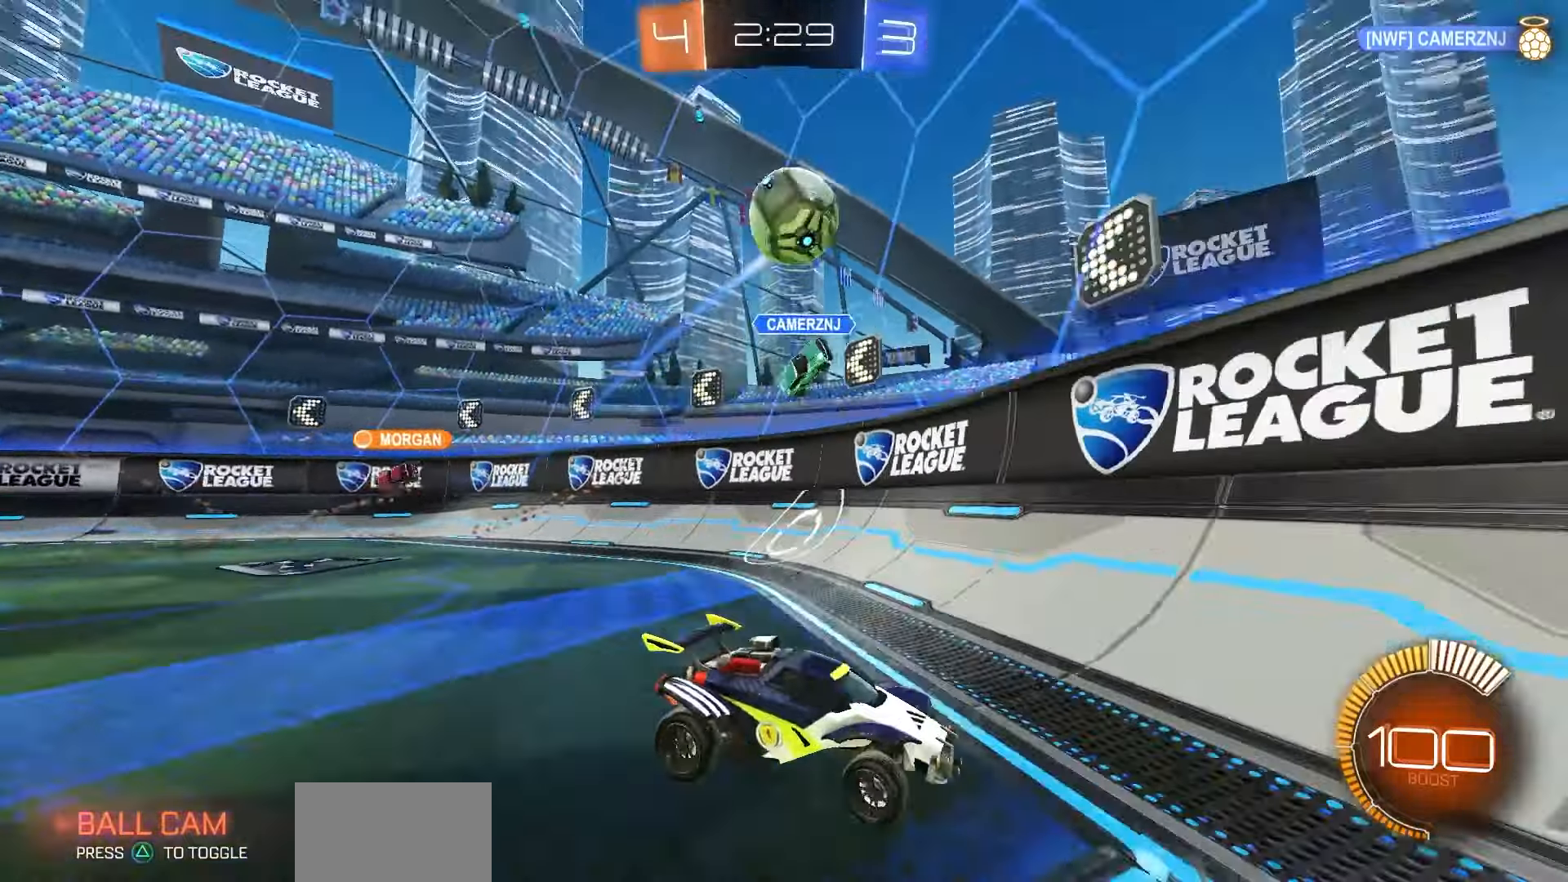
{"dt_ms": 500, "buttons": ["R1"], "left_stick": "center", "right_stick": "center", "events": [[17, "R1", "down"], [417, "left_stick", "center"]]}
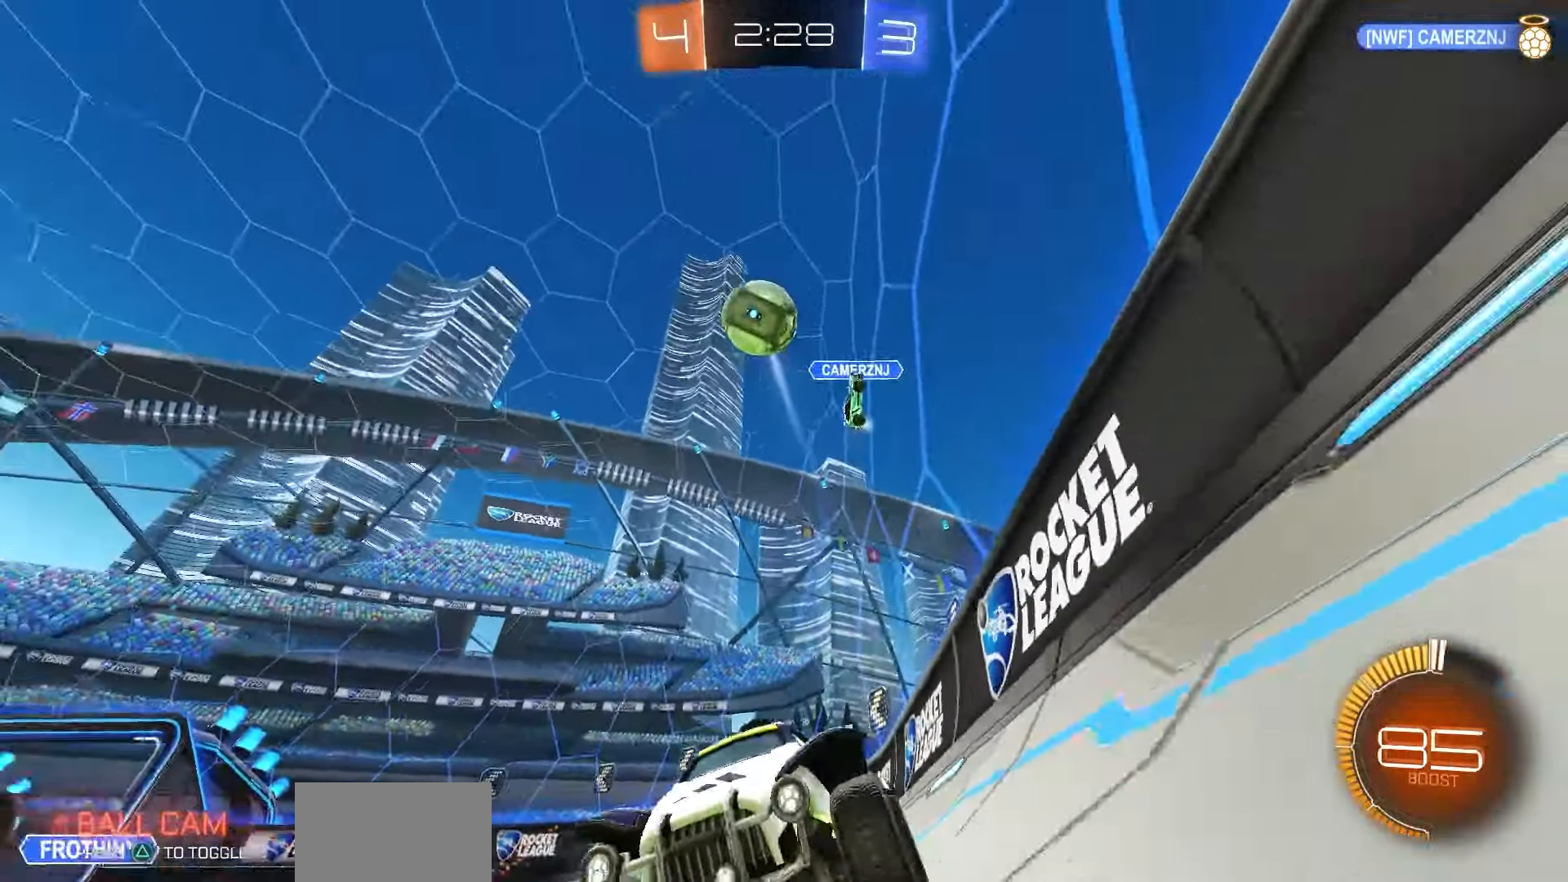
{"dt_ms": 500, "buttons": ["R1"], "left_stick": "left", "right_stick": "up", "events": [[83, "left_stick", "right"], [200, "left_stick", "center"], [383, "right_stick", "up"], [450, "left_stick", "left"]]}
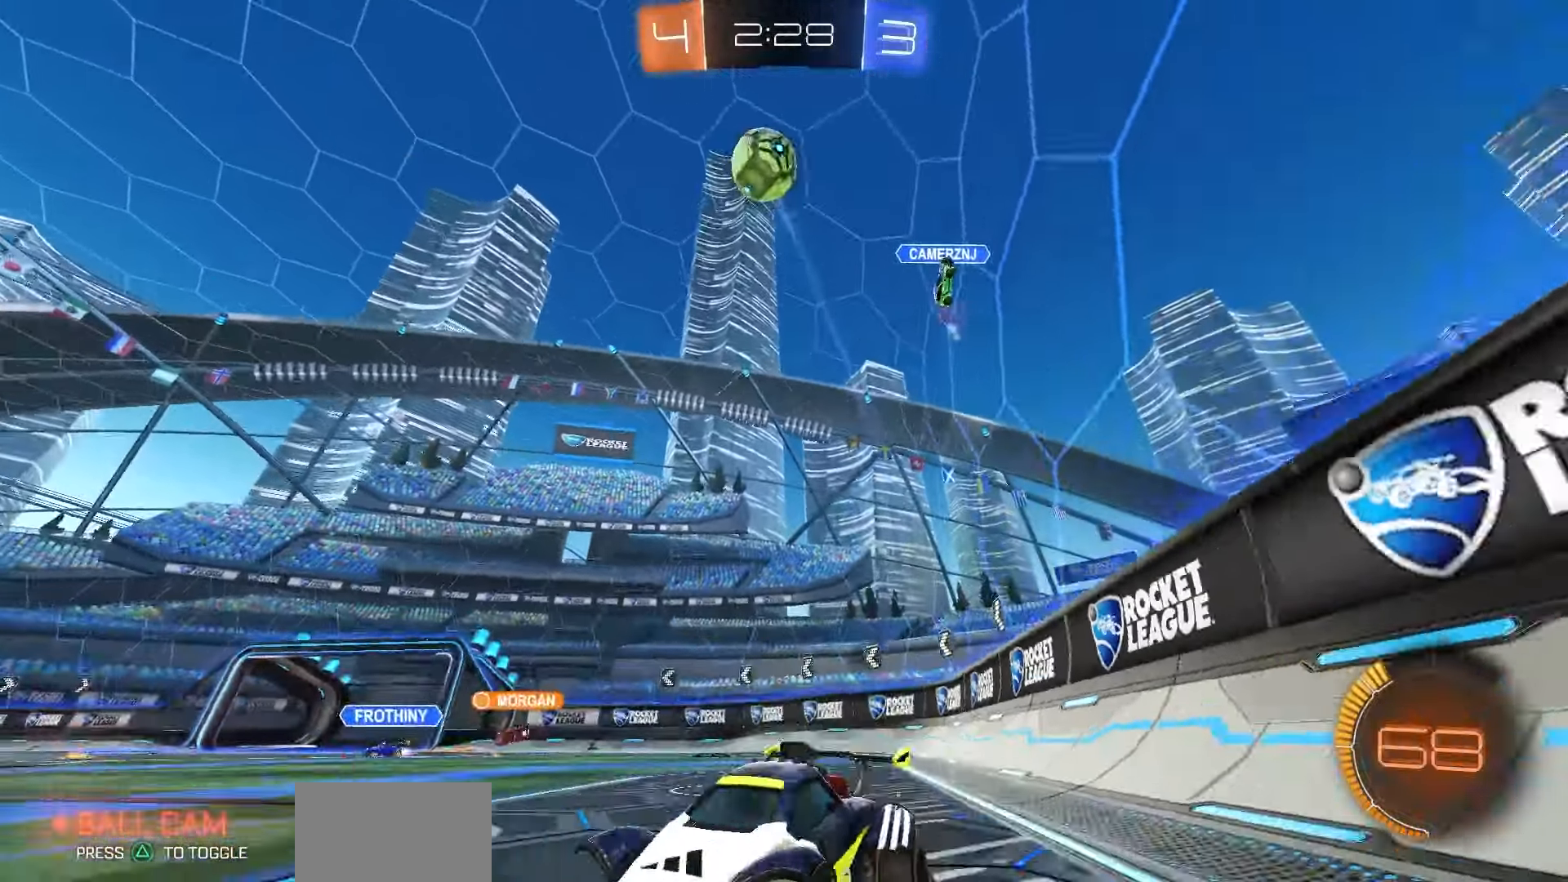
{"dt_ms": 1000, "buttons": [], "left_stick": "right", "right_stick": "center", "events": [[50, "left_stick", "center"], [100, "right_stick", "center"], [317, "left_stick", "left"], [383, "R1", "up"], [433, "left_stick", "center"], [517, "left_stick", "right"], [667, "left_stick", "center"], [950, "left_stick", "right"]]}
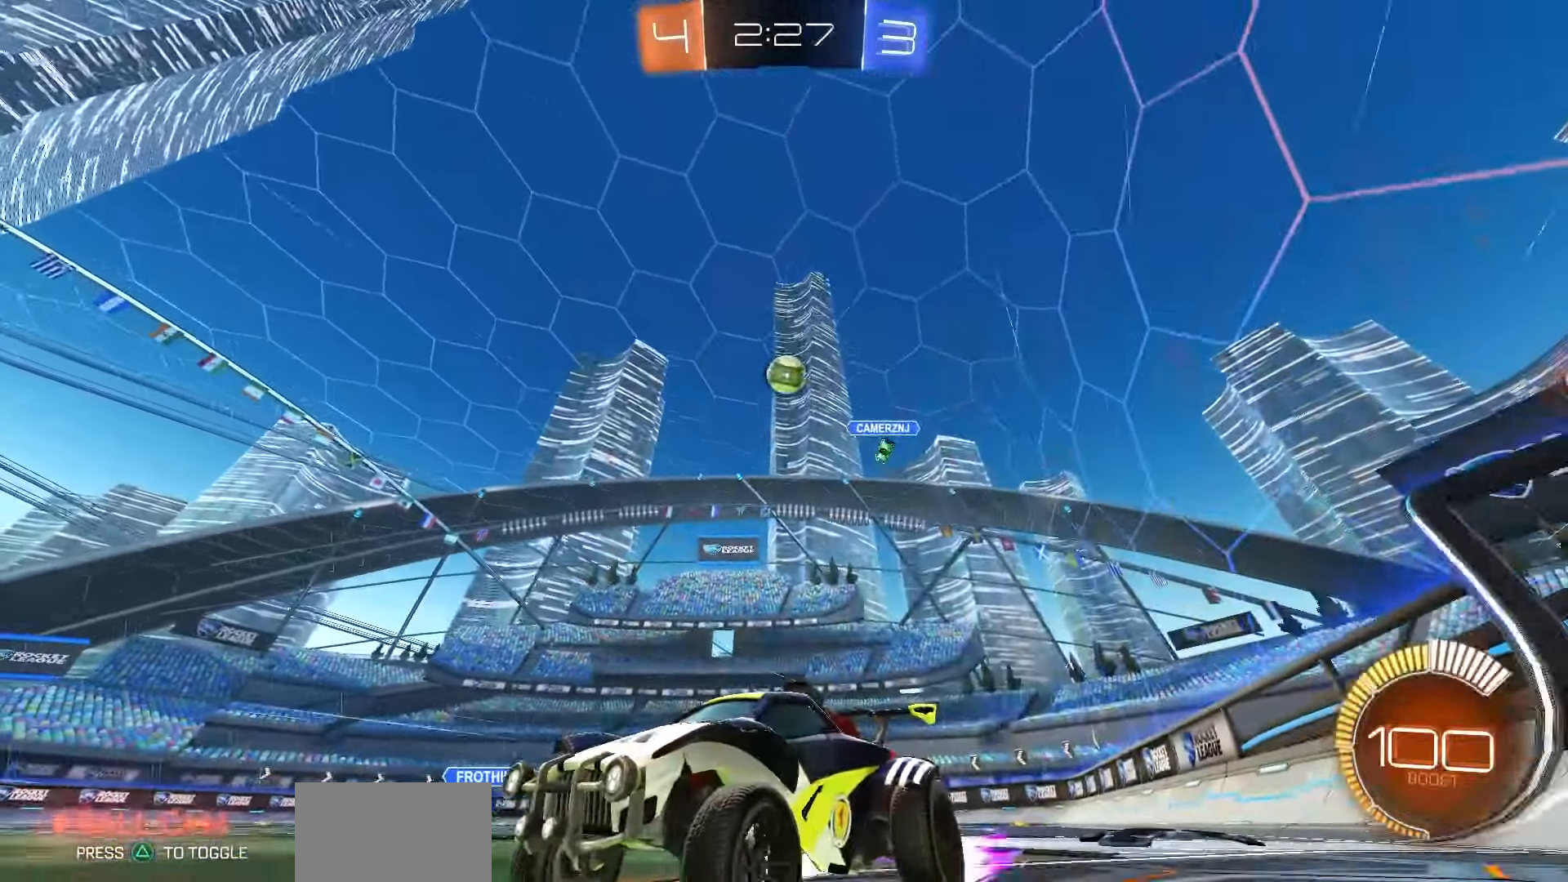
{"dt_ms": 500, "buttons": [], "left_stick": "right", "right_stick": "center", "events": [[83, "left_stick", "center"], [383, "left_stick", "right"]]}
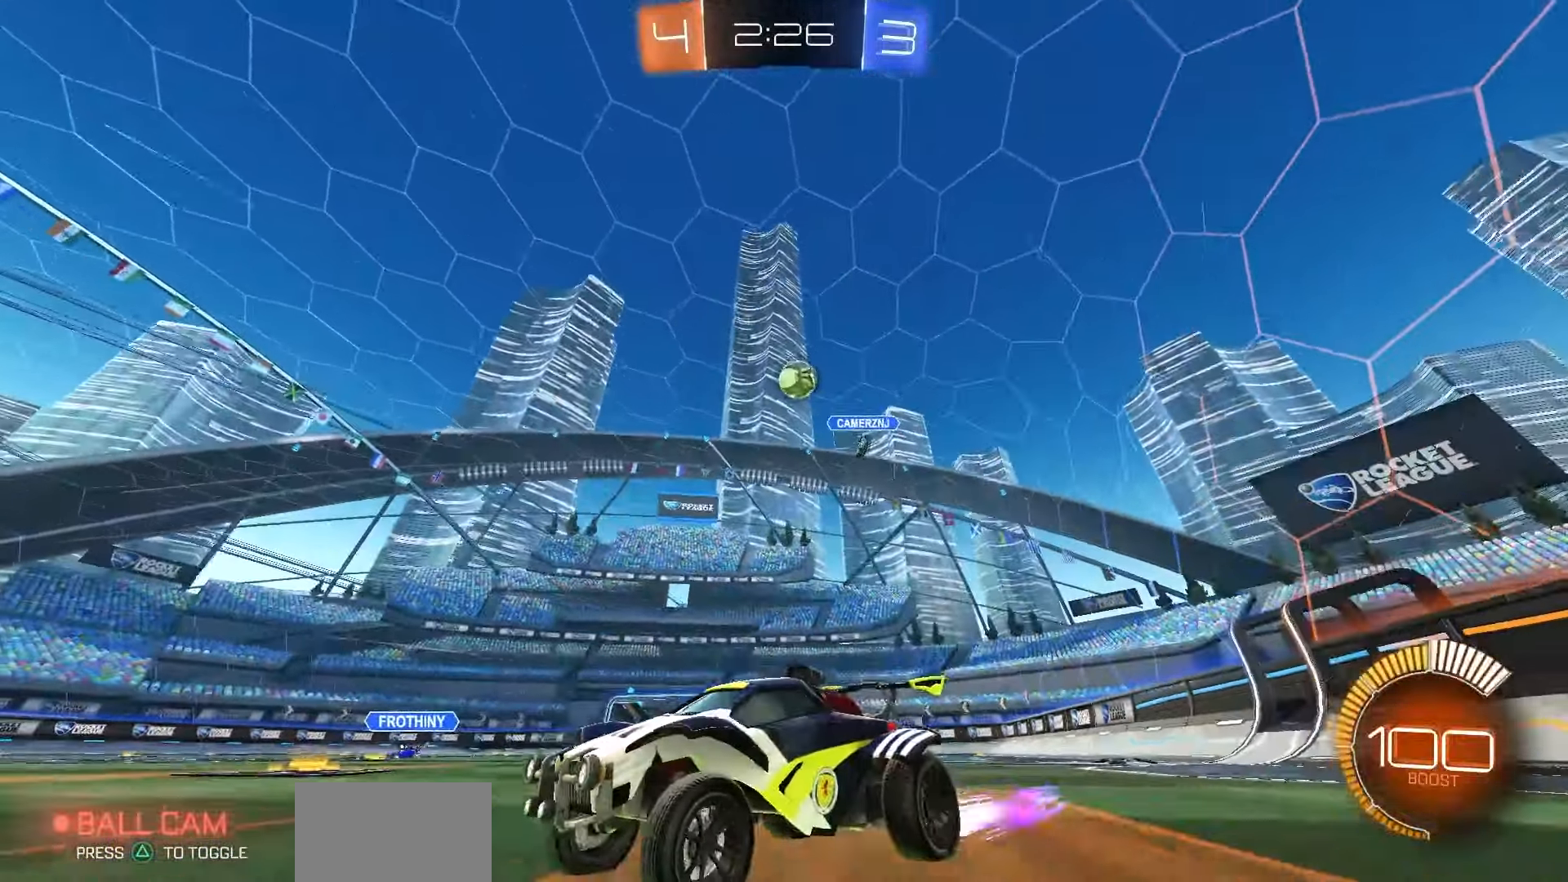
{"dt_ms": 1000, "buttons": [], "left_stick": "center", "right_stick": "center", "events": [[17, "left_stick", "center"], [500, "L2", "down"], [967, "L2", "up"]]}
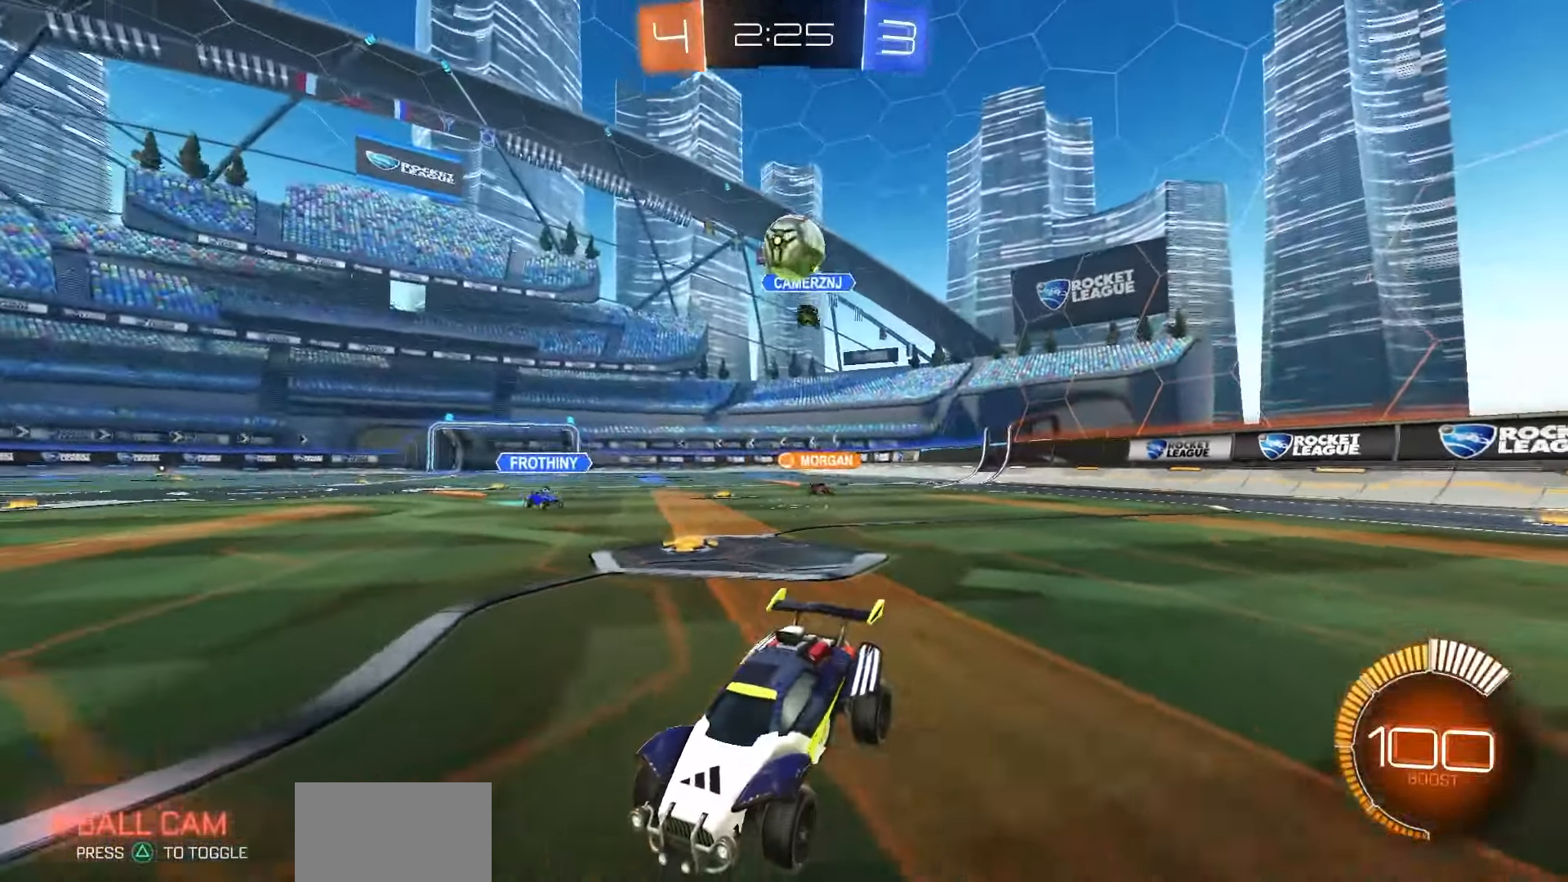
{"dt_ms": 500, "buttons": ["R1"], "left_stick": "center", "right_stick": "center", "events": [[117, "left_stick", "right"], [250, "left_stick", "center"], [383, "left_stick", "left"], [483, "R1", "down"], [483, "left_stick", "center"]]}
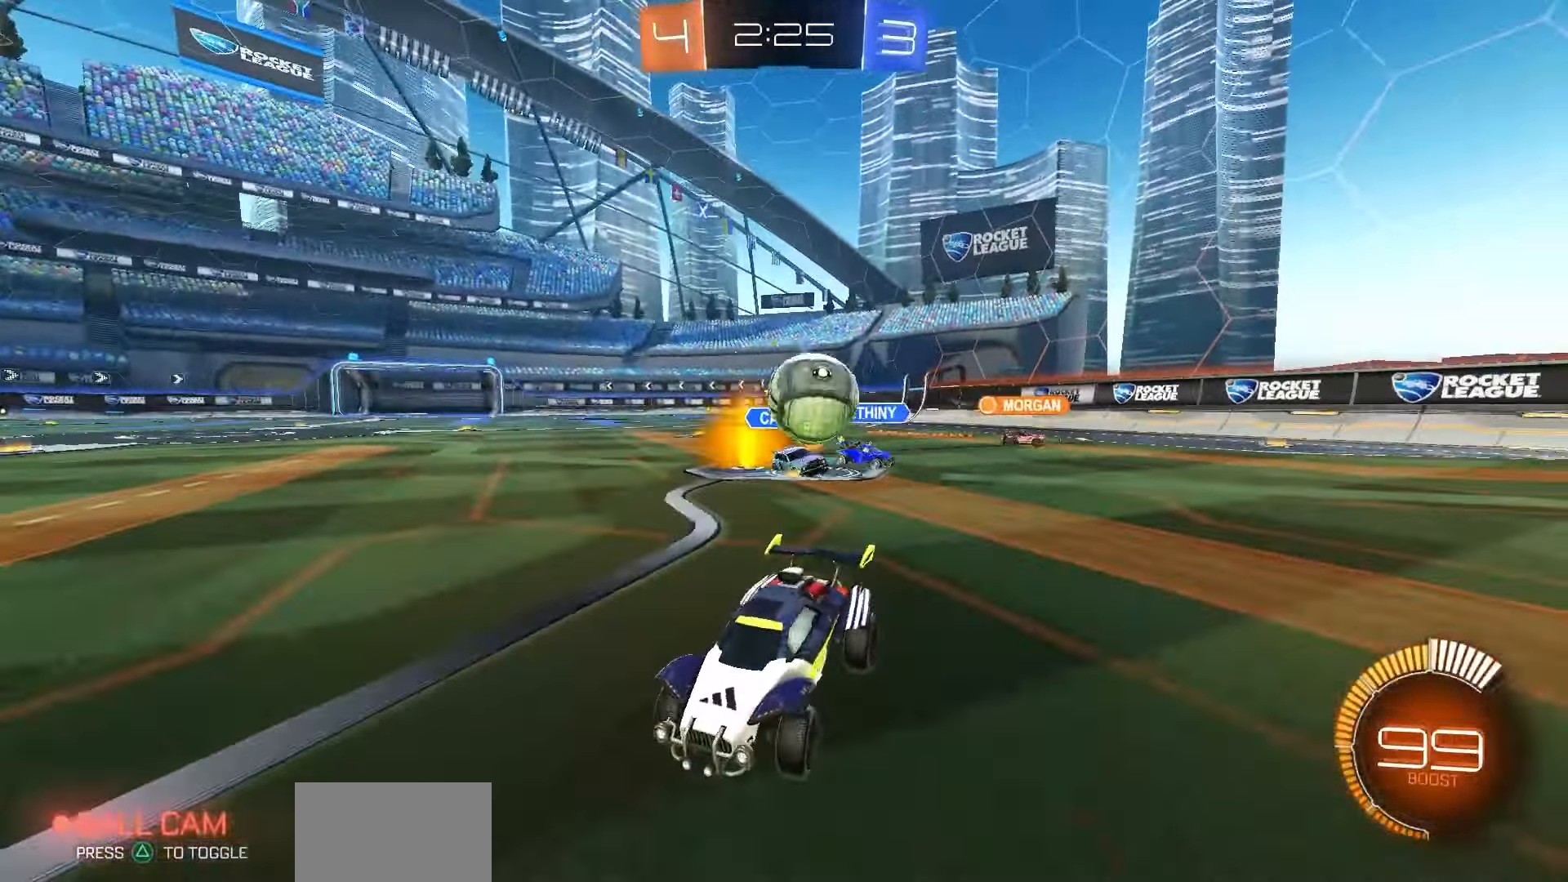
{"dt_ms": 500, "buttons": [], "left_stick": "left", "right_stick": "center", "events": [[200, "left_stick", "left"], [483, "R1", "up"]]}
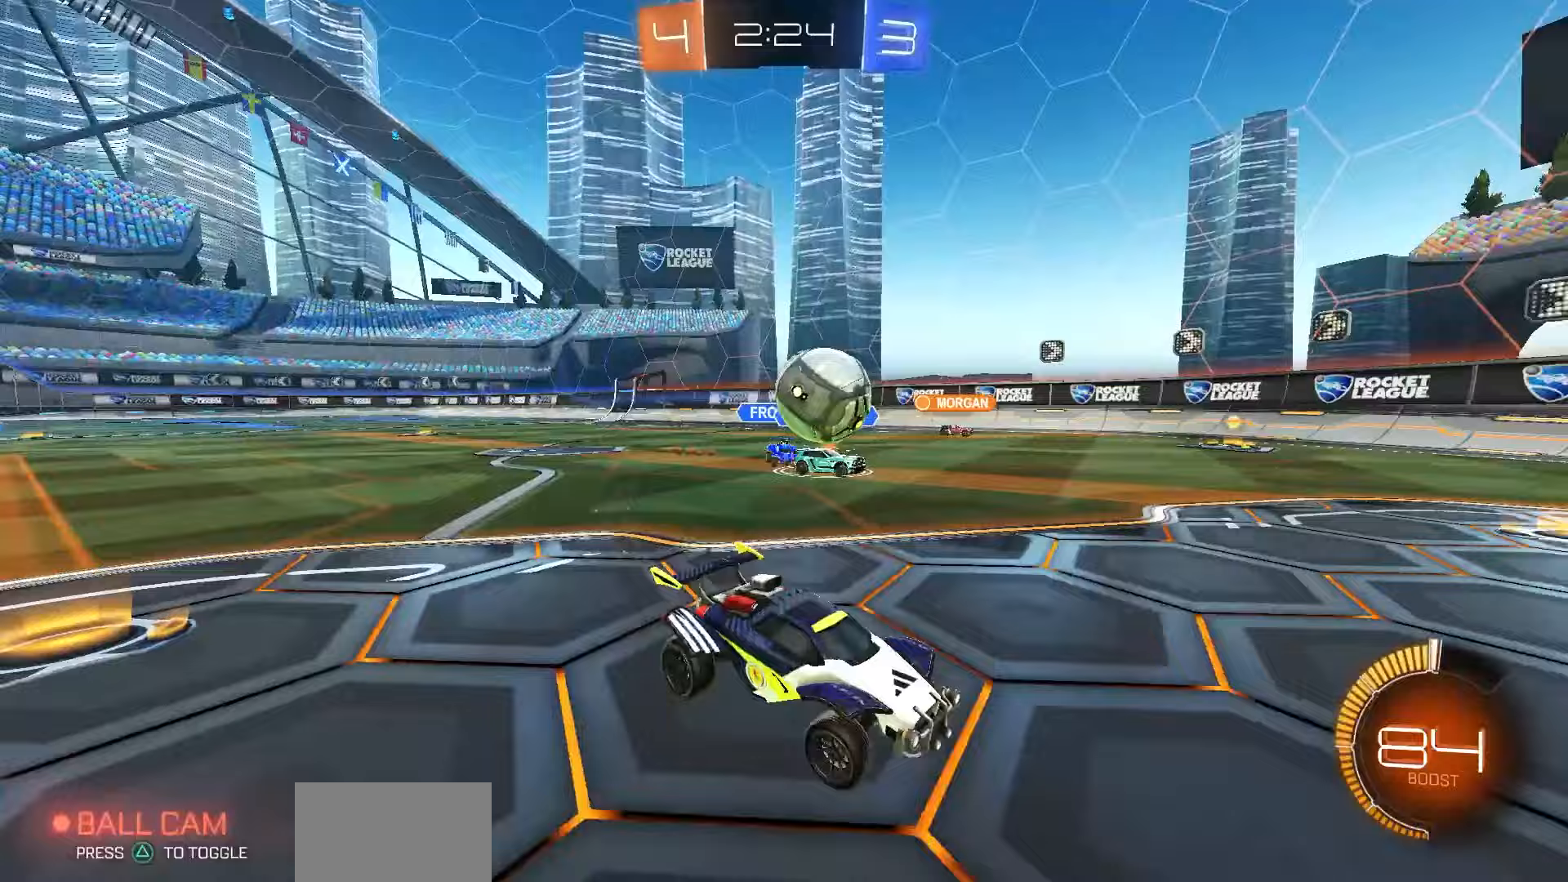
{"dt_ms": 500, "buttons": [], "left_stick": "center", "right_stick": "center", "events": [[67, "L2", "down"], [133, "CROSS", "down"], [133, "left_stick", "center"], [183, "left_stick", "left"], [233, "L2", "up"], [233, "R1", "down"], [350, "CROSS", "up"], [350, "R1", "up"], [383, "left_stick", "center"]]}